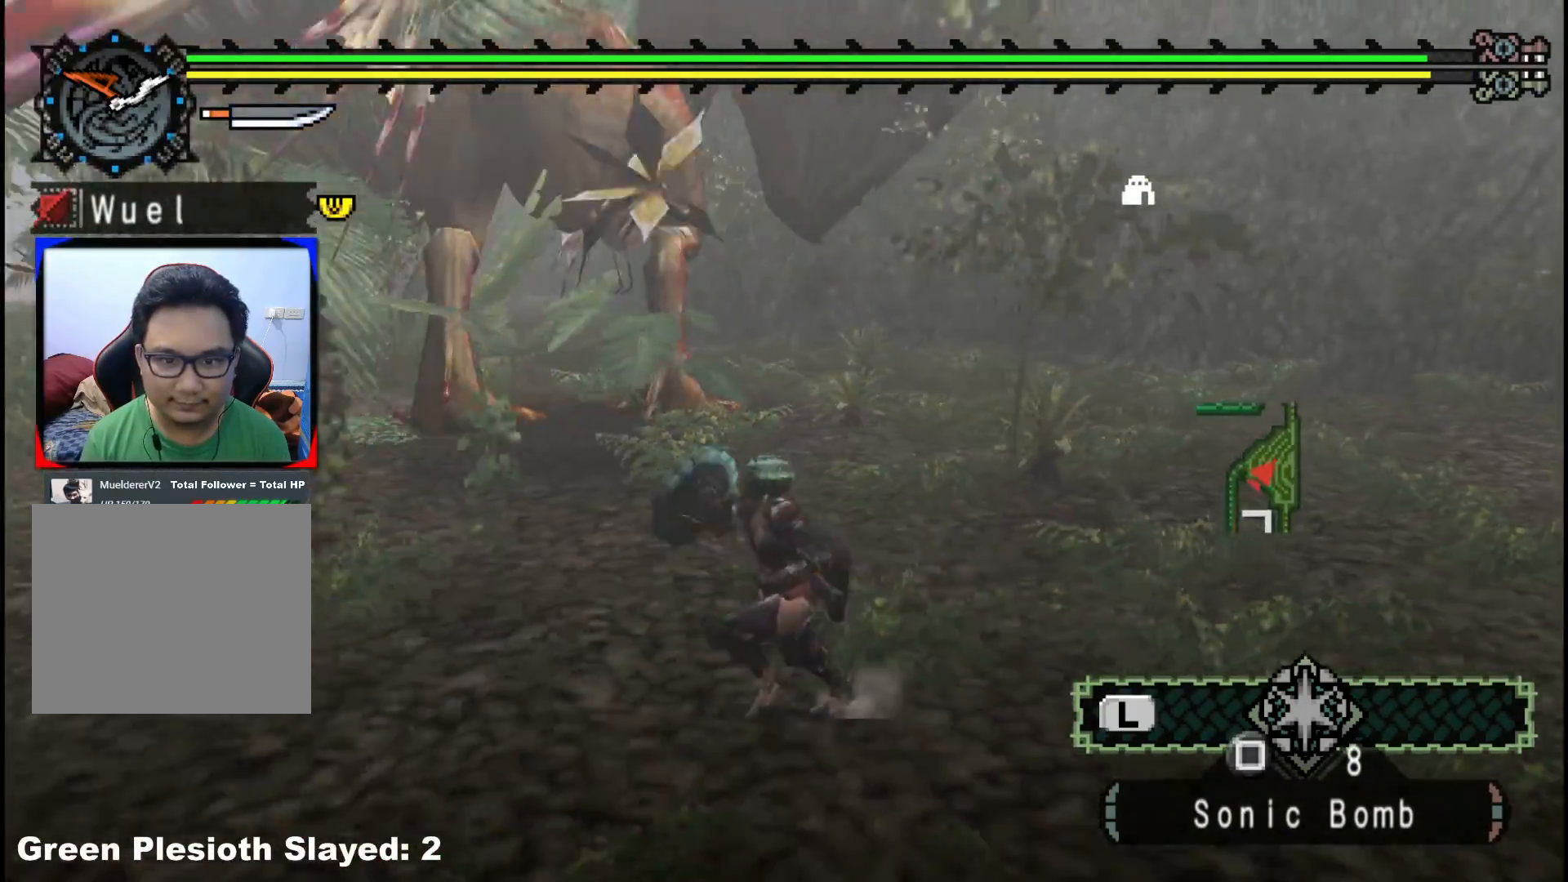
Gameplay with a controller (Xbox layout); each line is a JSON object with the inputs held at the frame after it (dt_ms = milliseconds from this image to that frame). "events" lists button and stick changes between this image and that frame as [ms after this image, input, new state], when the widget could be followed in between. Not read: L2 L3 R3 Y.
{"dt_ms": 500, "buttons": ["R1"], "left_stick": "left", "right_stick": "center", "events": [[450, "left_stick", "left"]]}
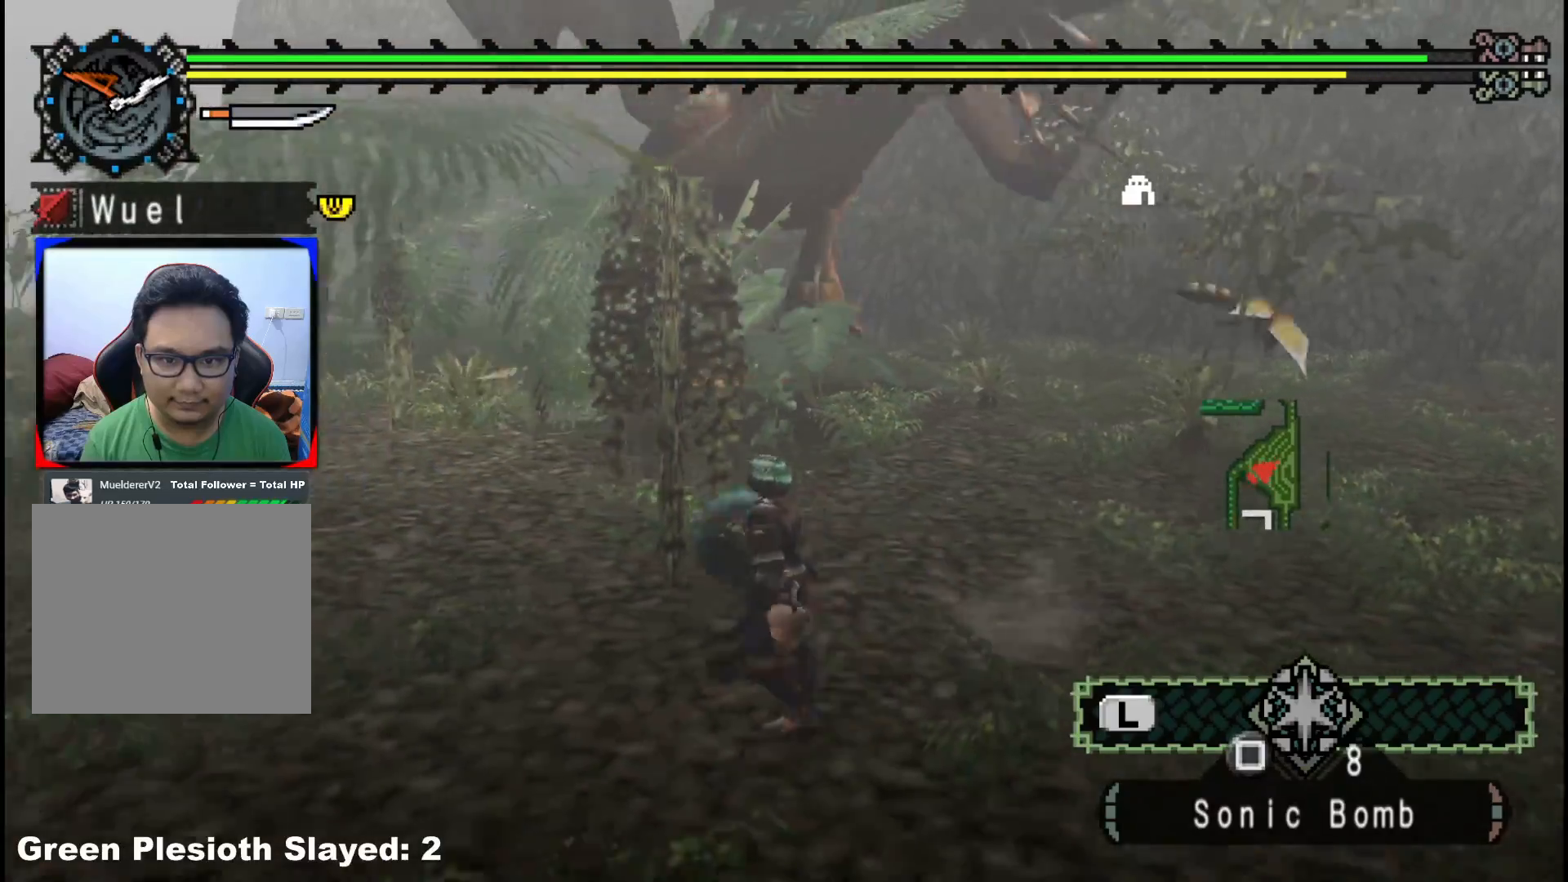
{"dt_ms": 1000, "buttons": [], "left_stick": "up-right", "right_stick": "center", "events": [[333, "R1", "up"], [383, "right_stick", "right"], [583, "right_stick", "center"], [683, "left_stick", "up-left"], [783, "left_stick", "up"], [950, "left_stick", "up-right"]]}
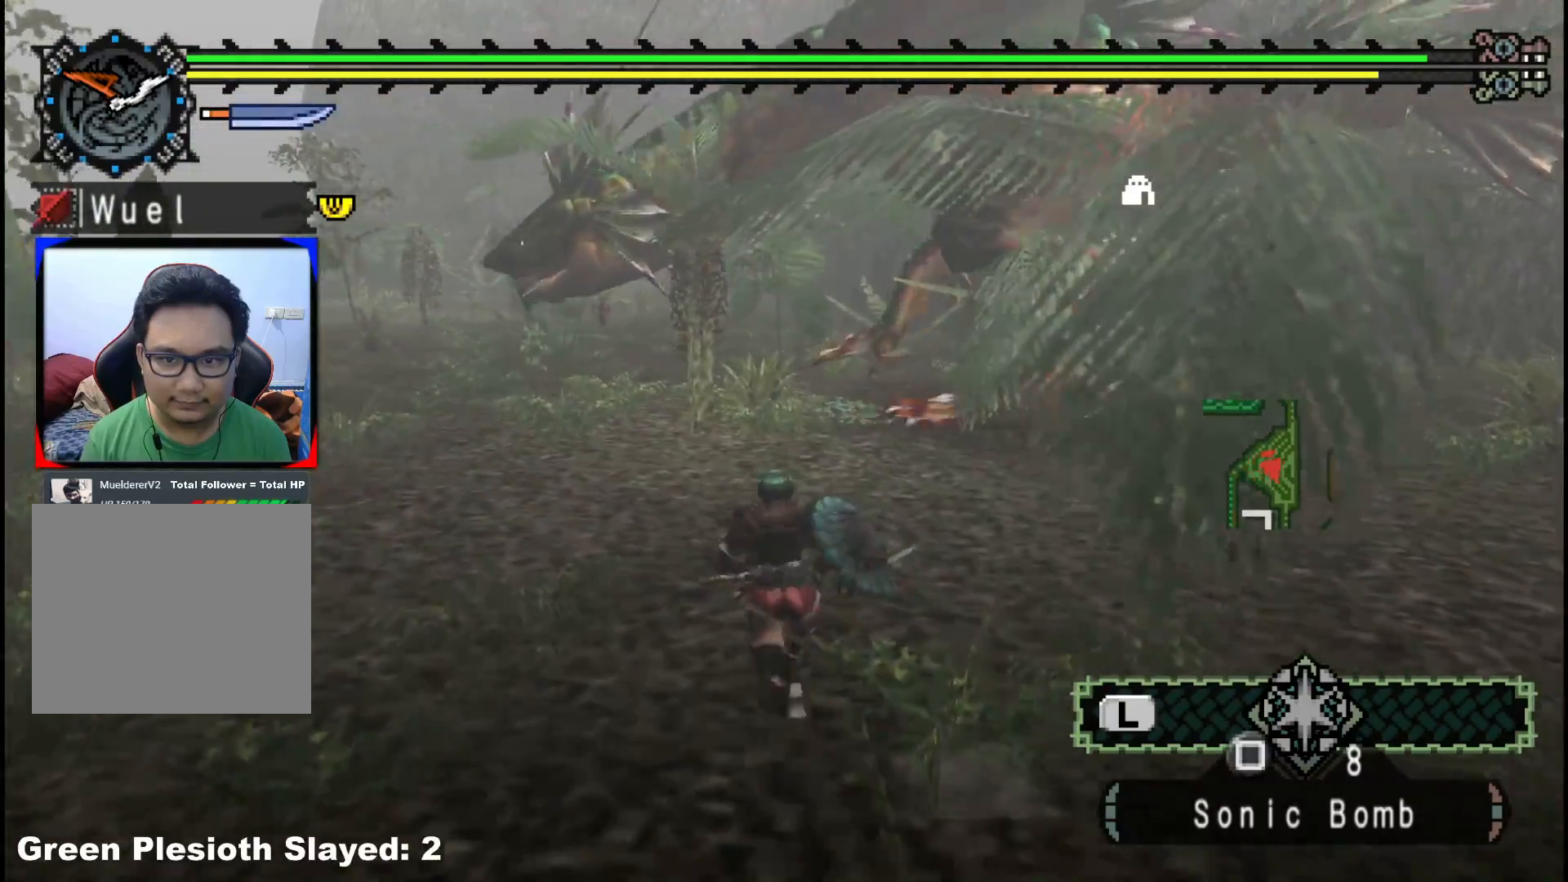
{"dt_ms": 500, "buttons": [], "left_stick": "right", "right_stick": "center", "events": [[17, "right_stick", "right"], [83, "left_stick", "right"], [183, "right_stick", "center"]]}
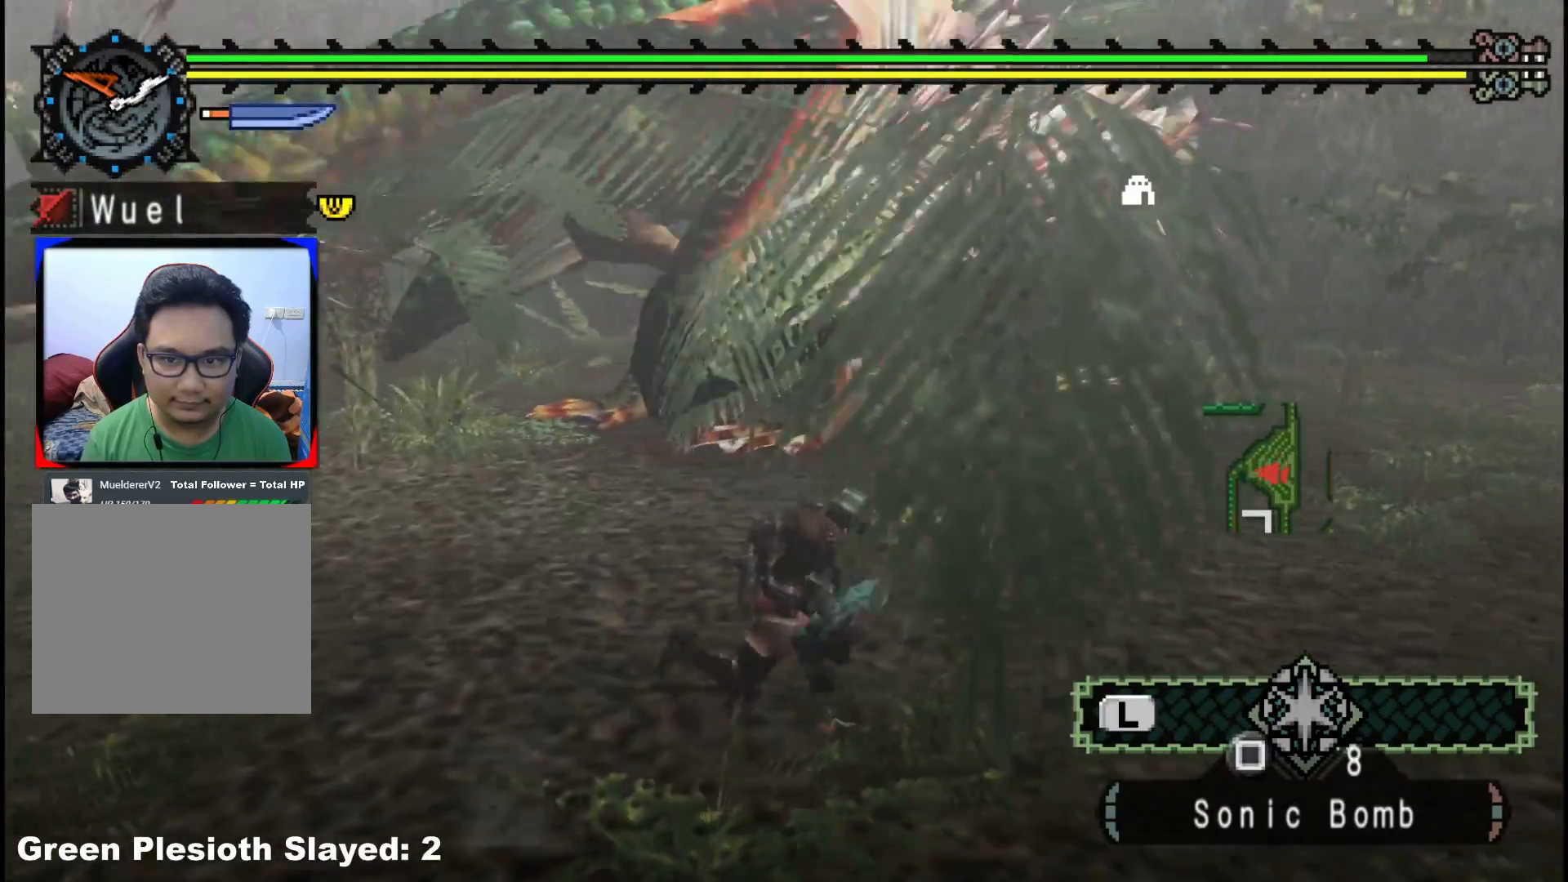
{"dt_ms": 500, "buttons": [], "left_stick": "up-right", "right_stick": "center", "events": [[33, "right_stick", "left"], [250, "right_stick", "center"], [417, "left_stick", "up-right"]]}
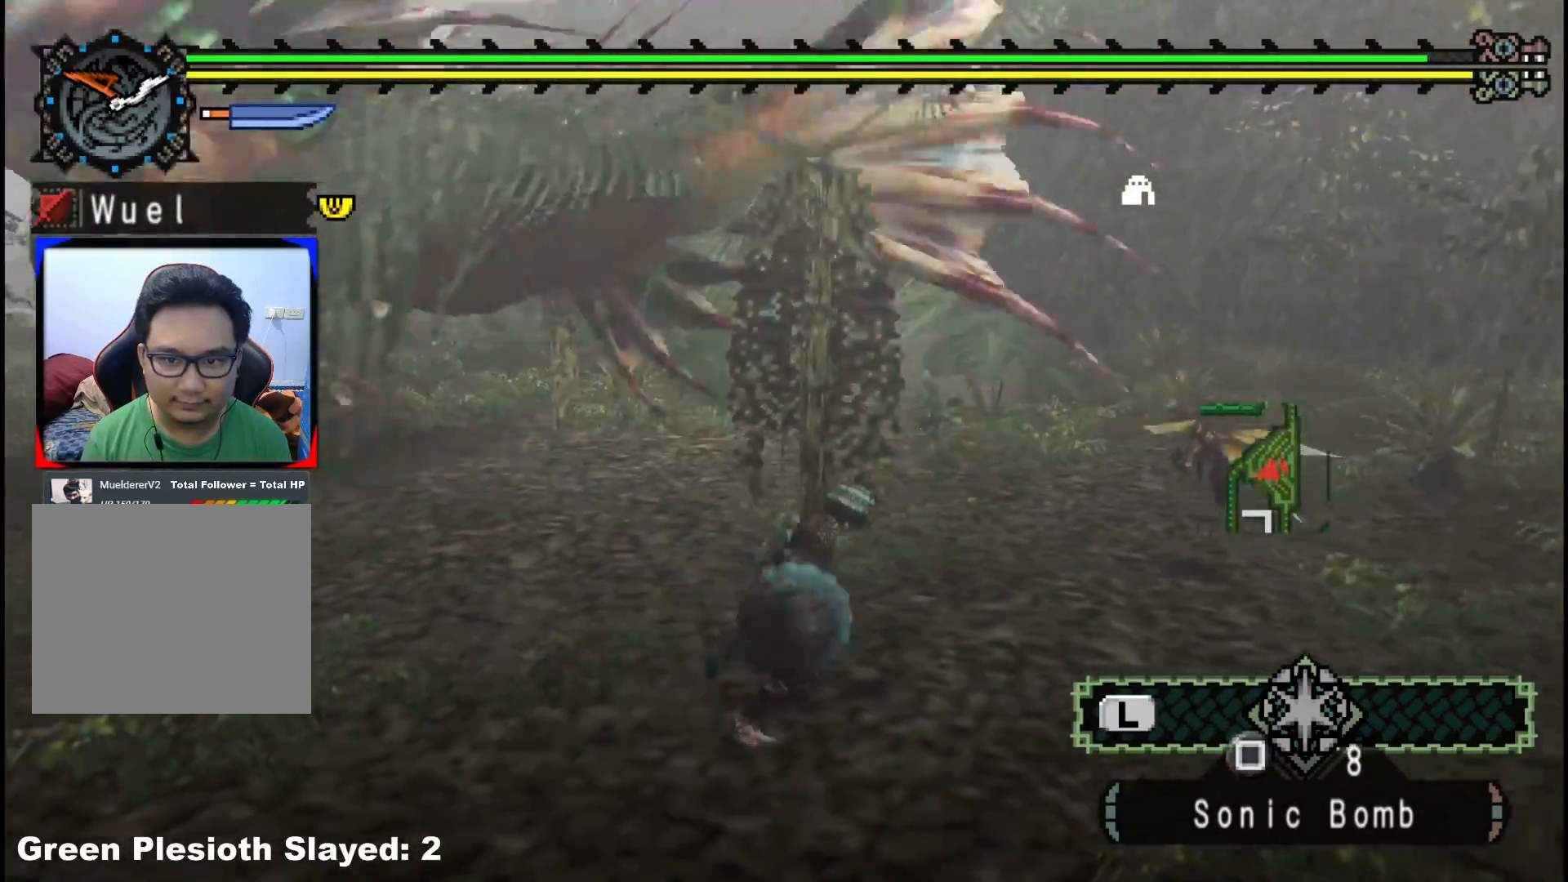
{"dt_ms": 500, "buttons": ["R1"], "left_stick": "up", "right_stick": "left", "events": [[17, "right_stick", "left"], [183, "R1", "down"], [233, "left_stick", "up"], [250, "right_stick", "center"], [367, "right_stick", "left"]]}
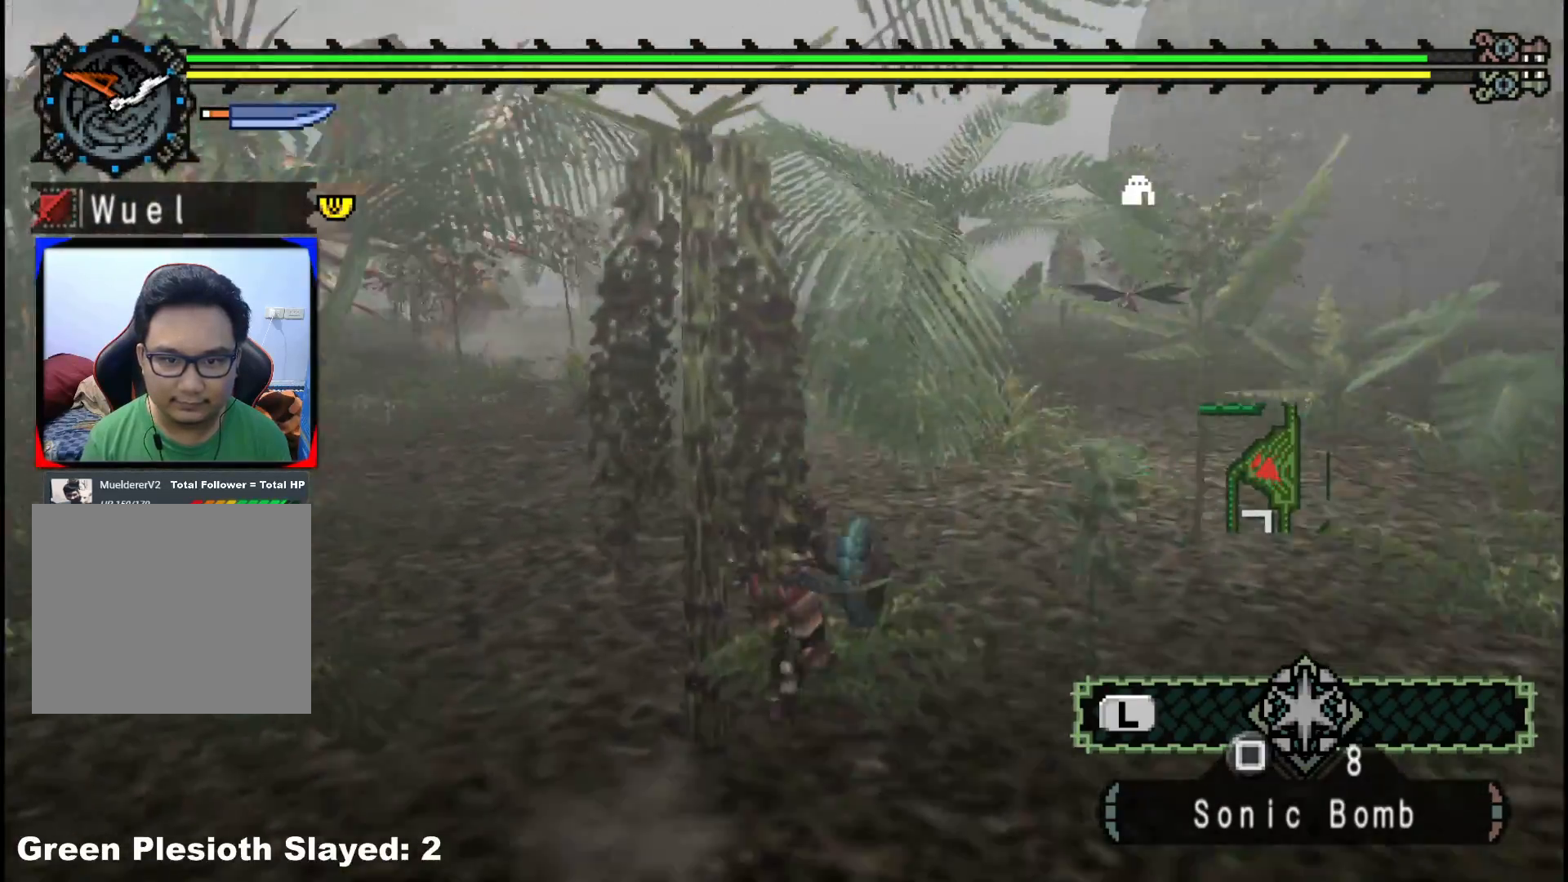
{"dt_ms": 500, "buttons": [], "left_stick": "up", "right_stick": "center", "events": [[67, "right_stick", "center"], [483, "R1", "up"]]}
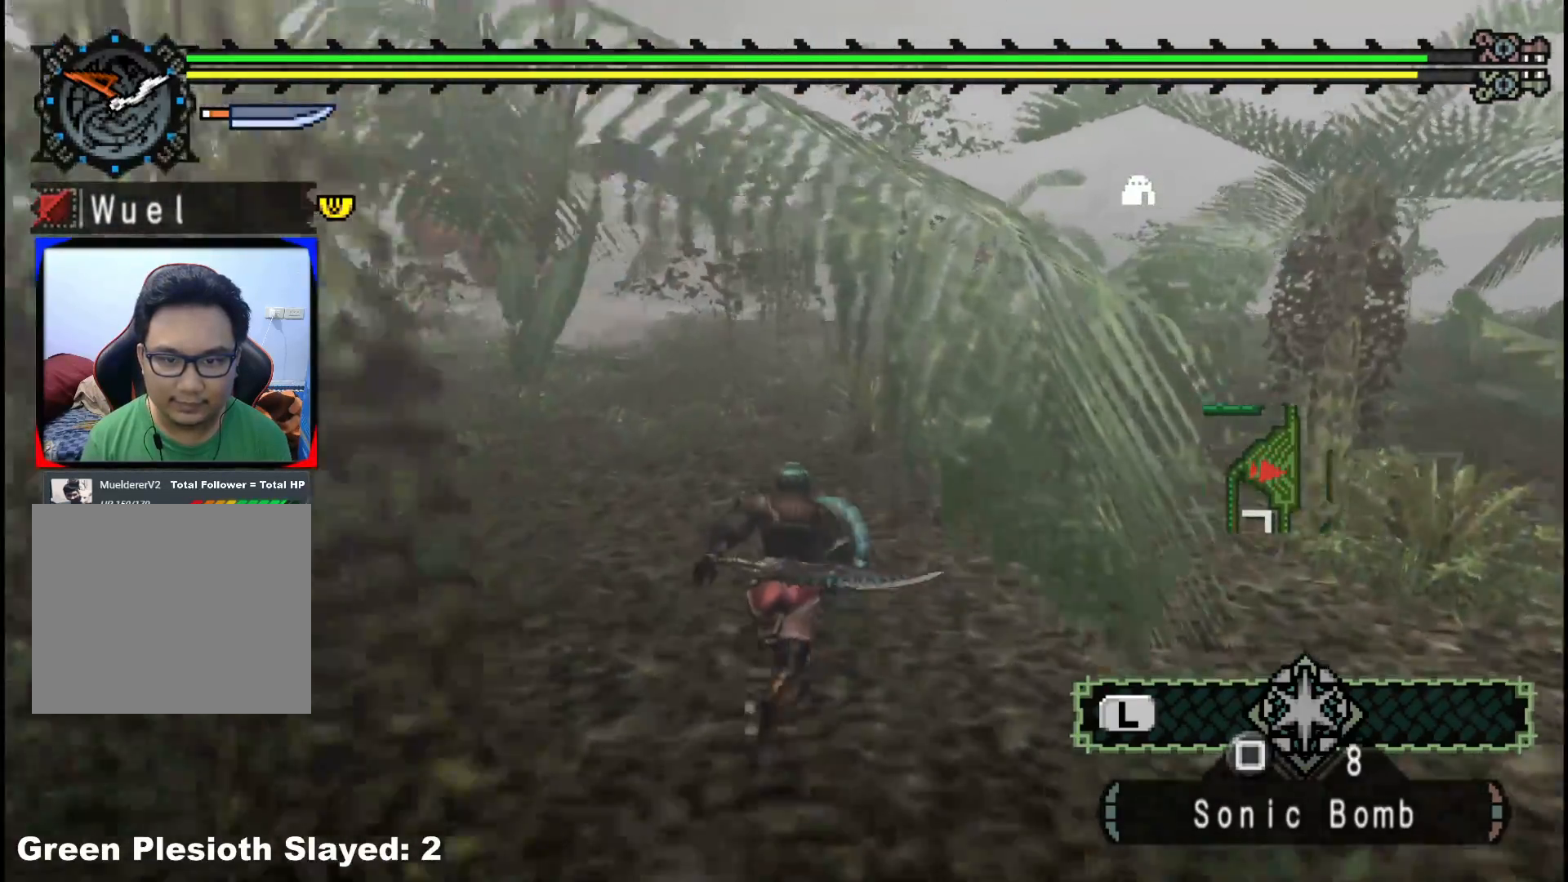
{"dt_ms": 500, "buttons": [], "left_stick": "up", "right_stick": "center", "events": [[250, "right_stick", "left"], [417, "right_stick", "center"]]}
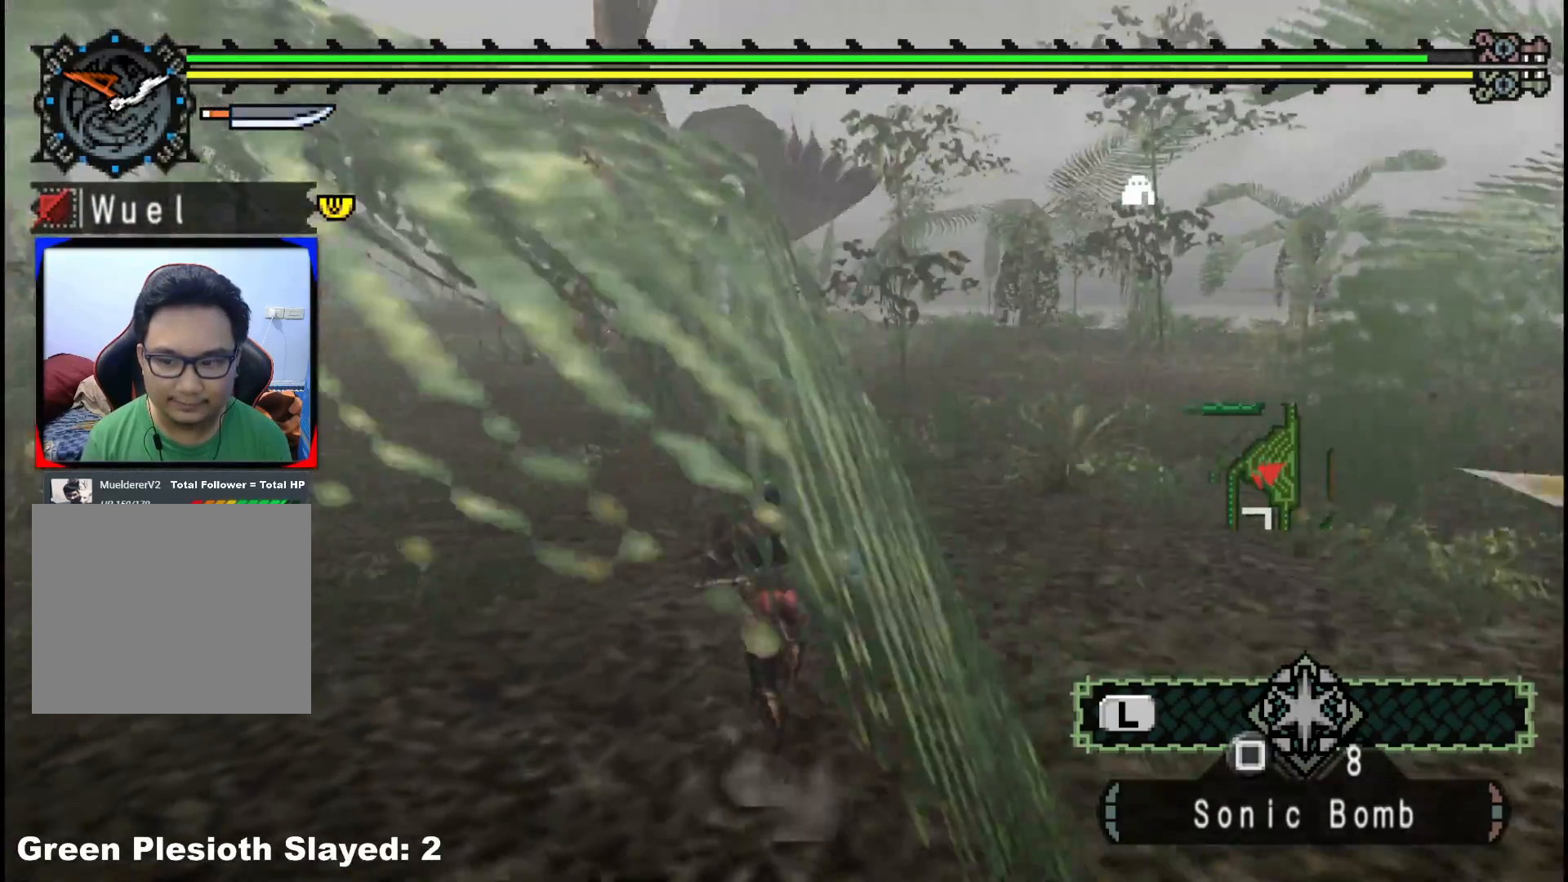
{"dt_ms": 500, "buttons": [], "left_stick": "up", "right_stick": "center", "events": []}
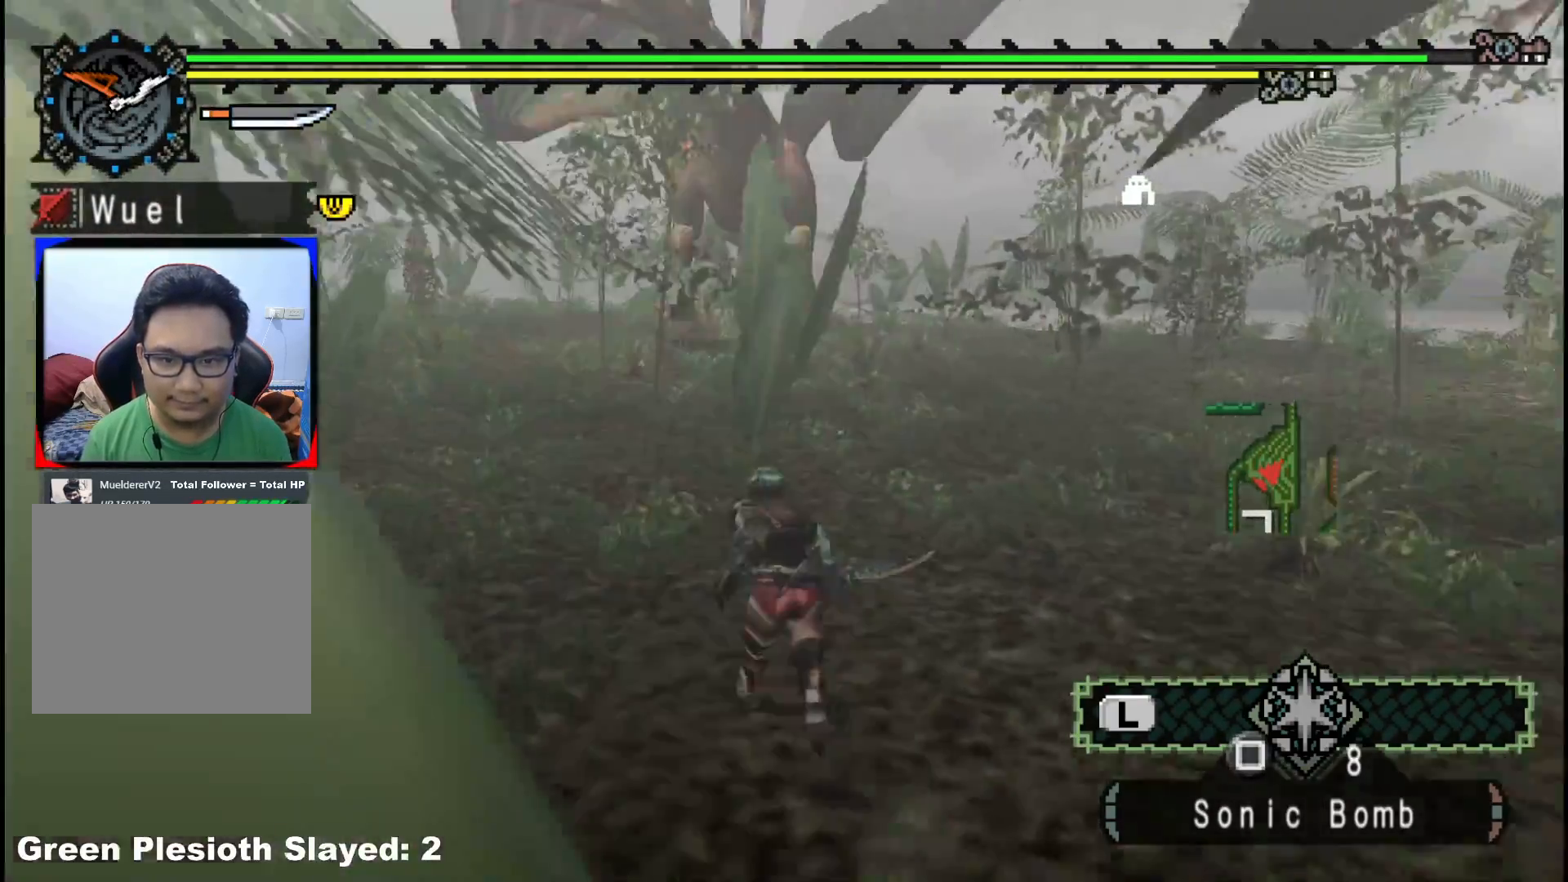
{"dt_ms": 500, "buttons": ["R1"], "left_stick": "up", "right_stick": "center", "events": [[200, "R1", "down"]]}
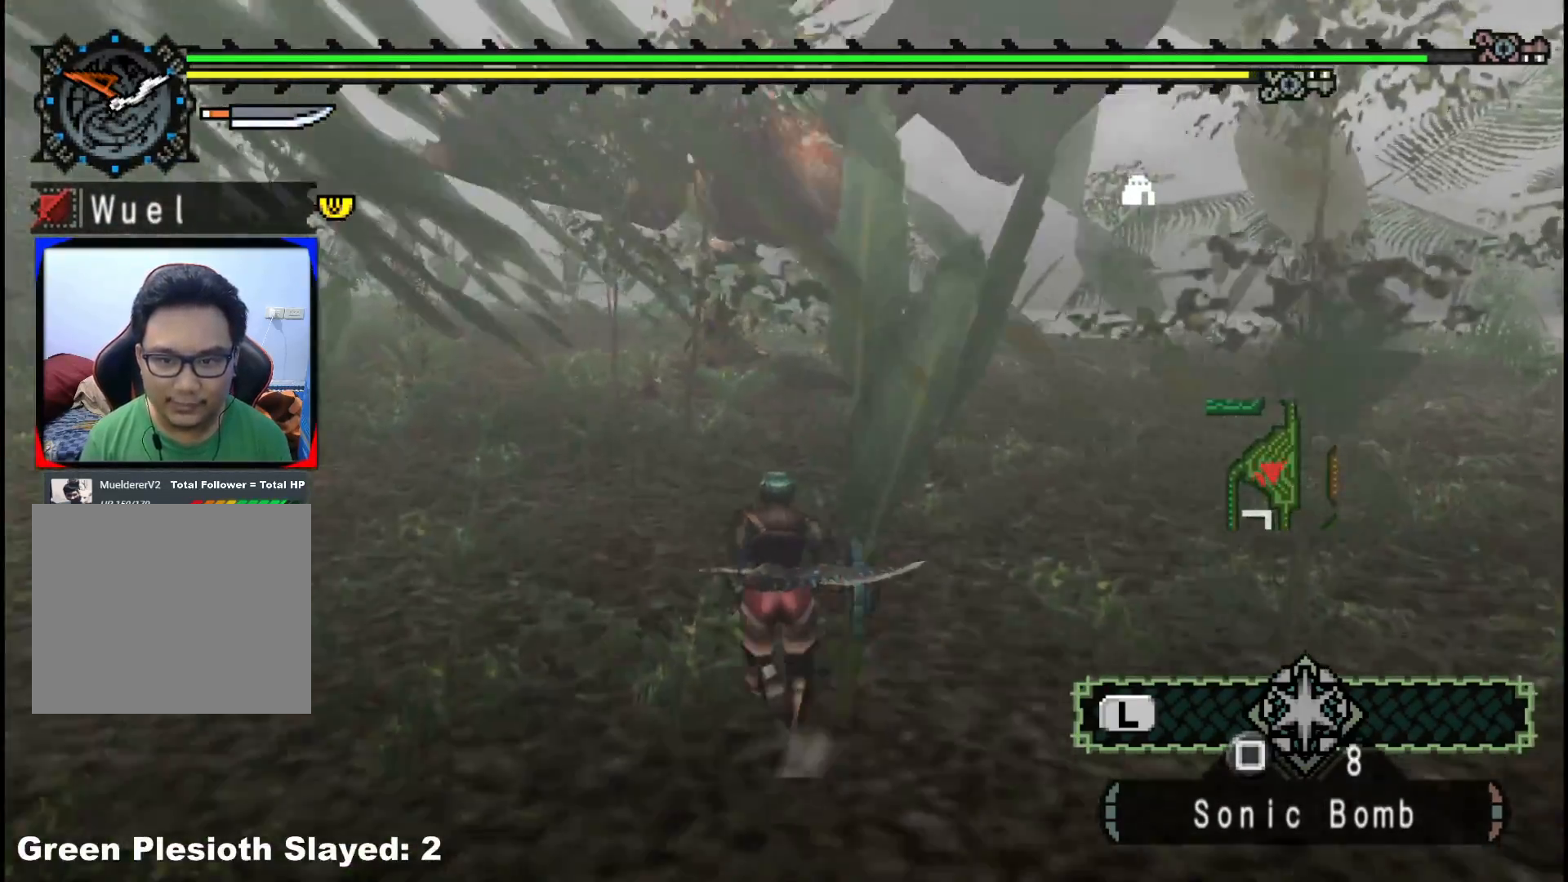
{"dt_ms": 500, "buttons": ["R1"], "left_stick": "up", "right_stick": "center", "events": []}
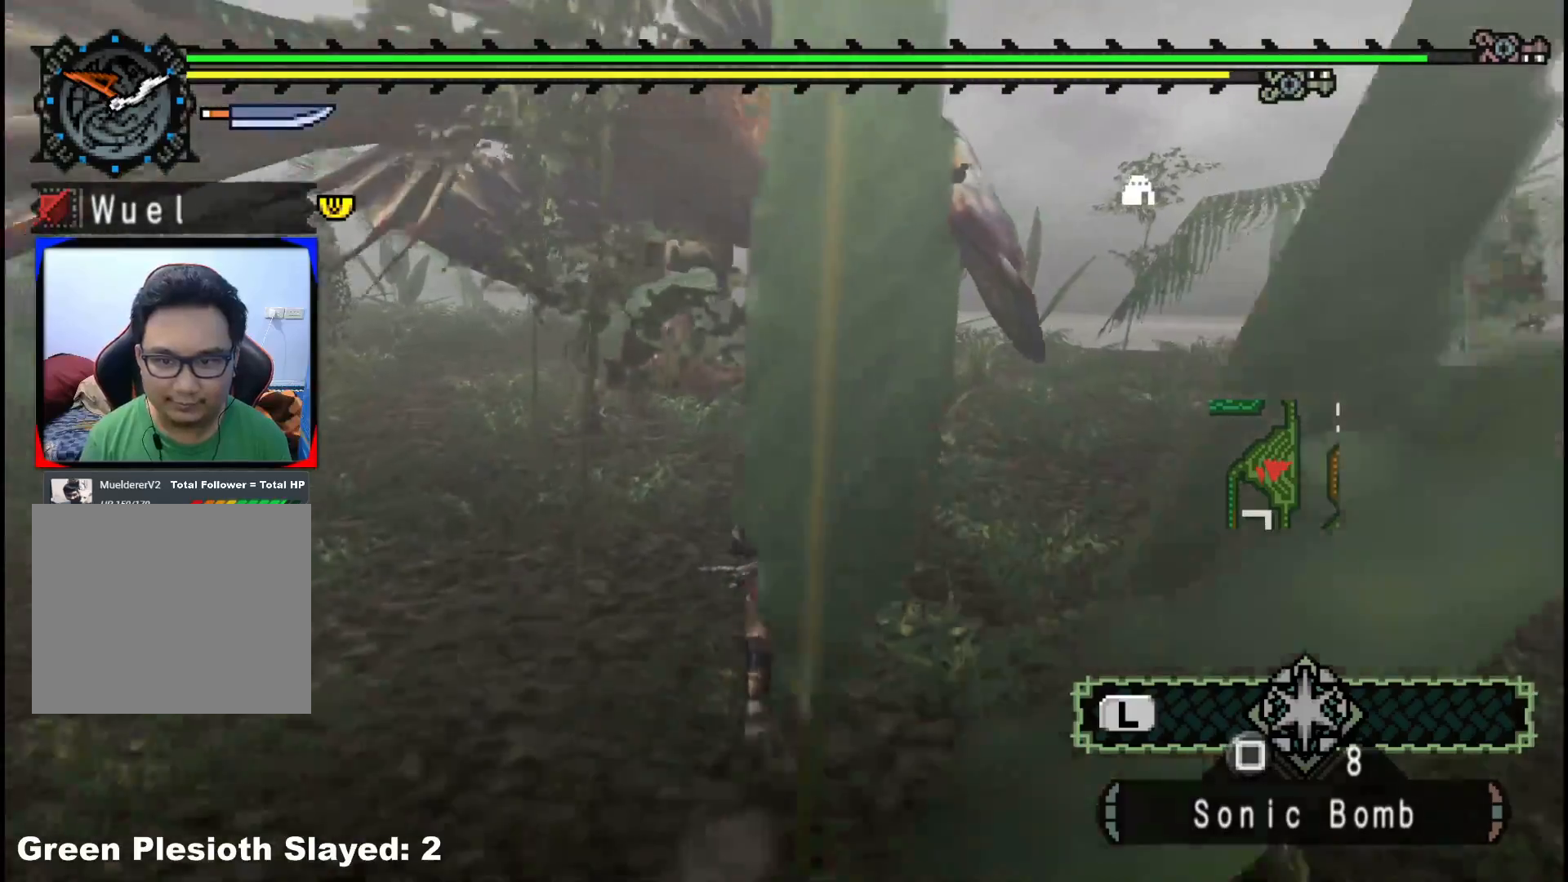
{"dt_ms": 500, "buttons": ["R1"], "left_stick": "up", "right_stick": "center", "events": []}
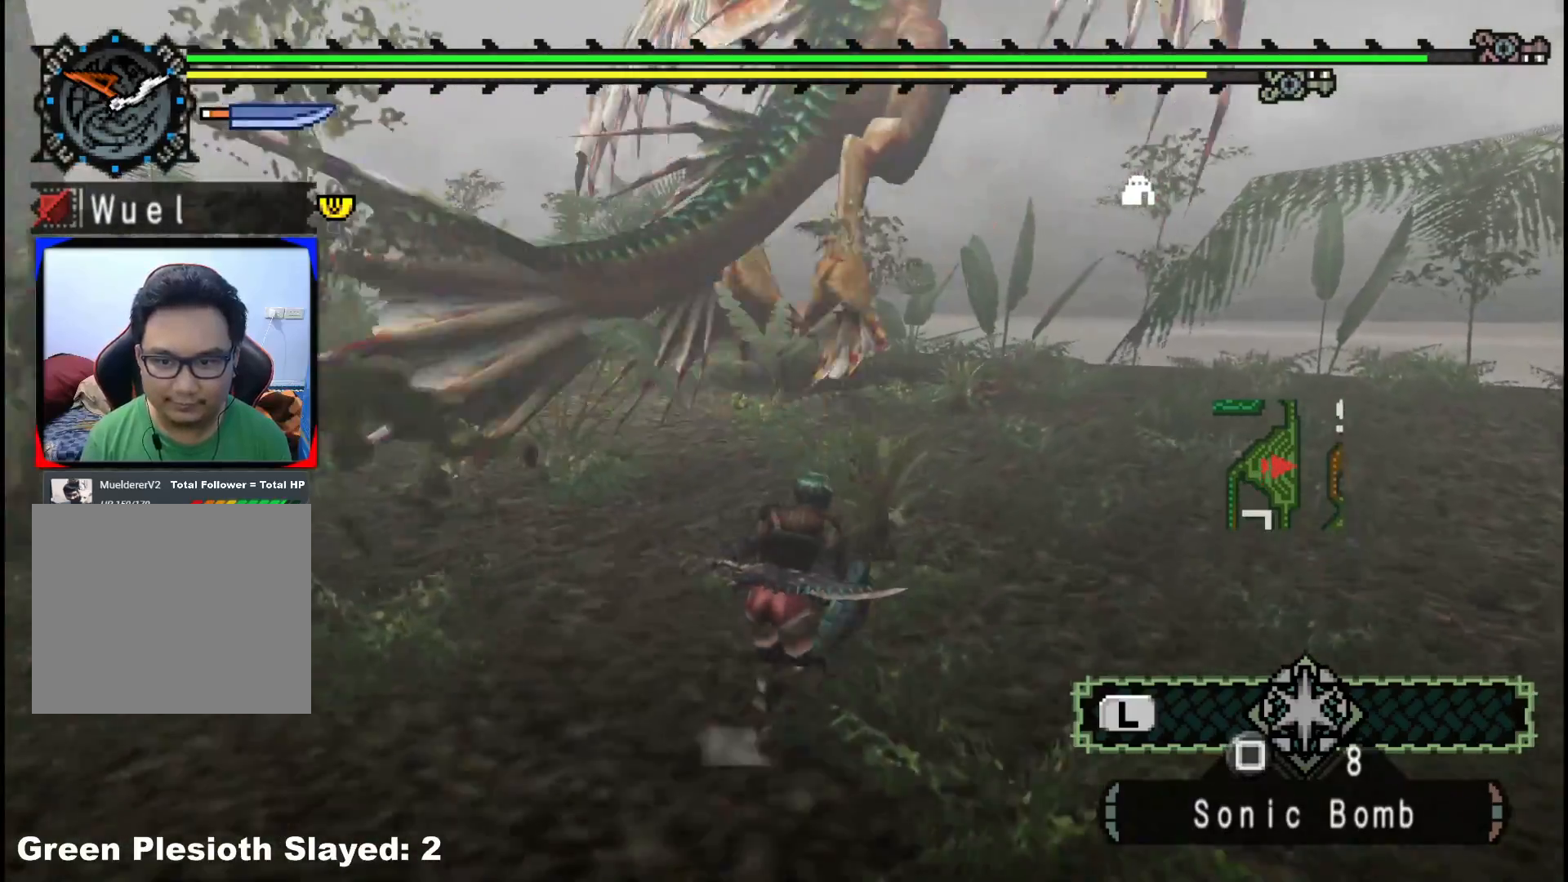
{"dt_ms": 500, "buttons": ["R1"], "left_stick": "up", "right_stick": "center", "events": []}
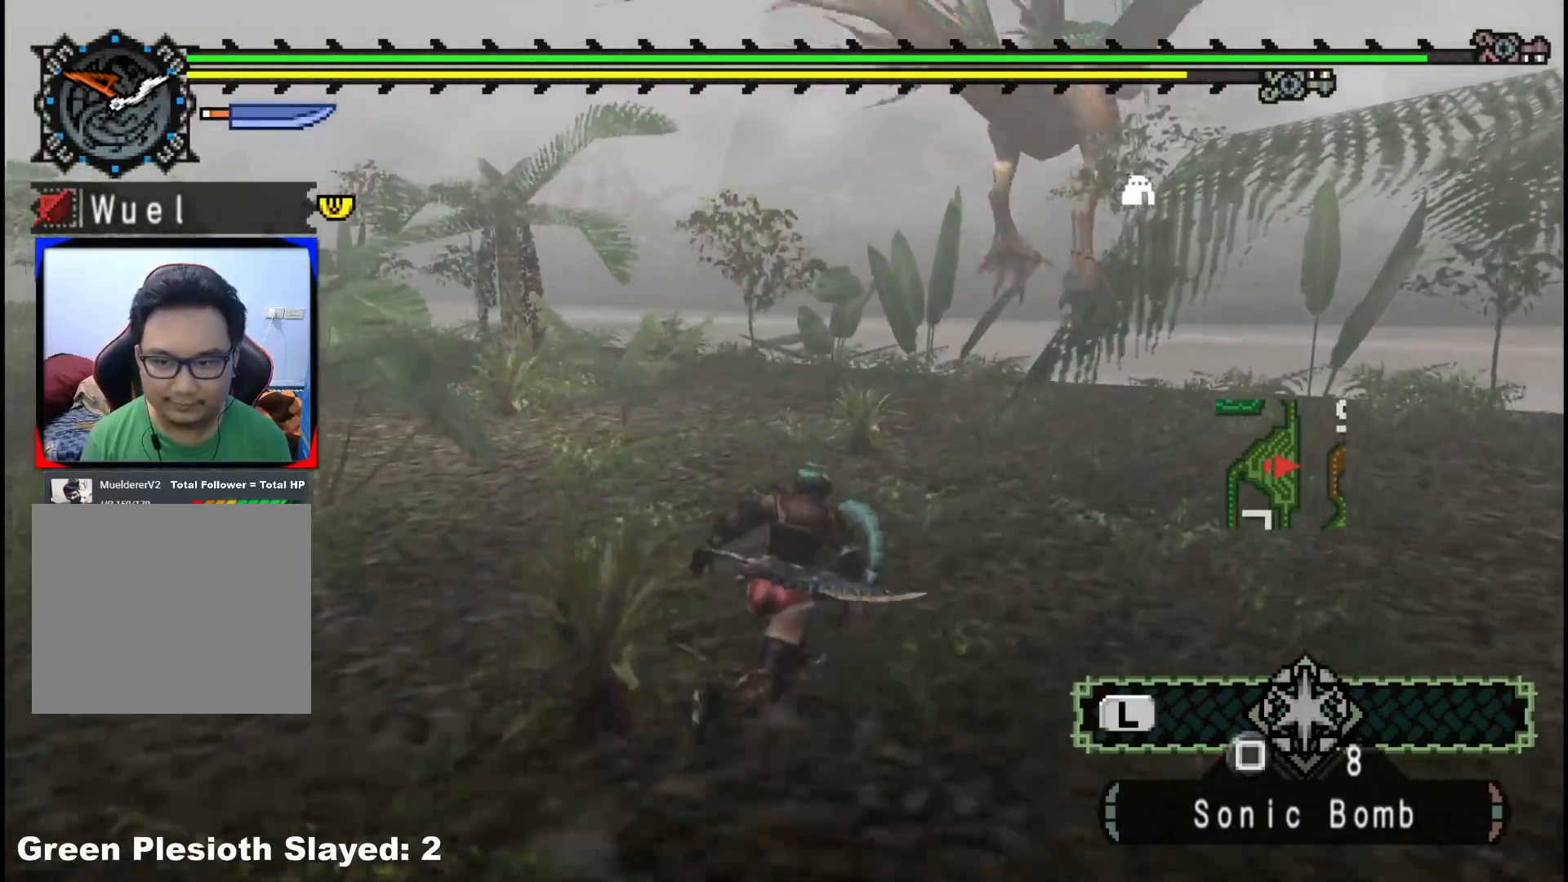
{"dt_ms": 500, "buttons": [], "left_stick": "up", "right_stick": "center", "events": [[217, "right_stick", "right"], [267, "R1", "up"], [433, "right_stick", "center"]]}
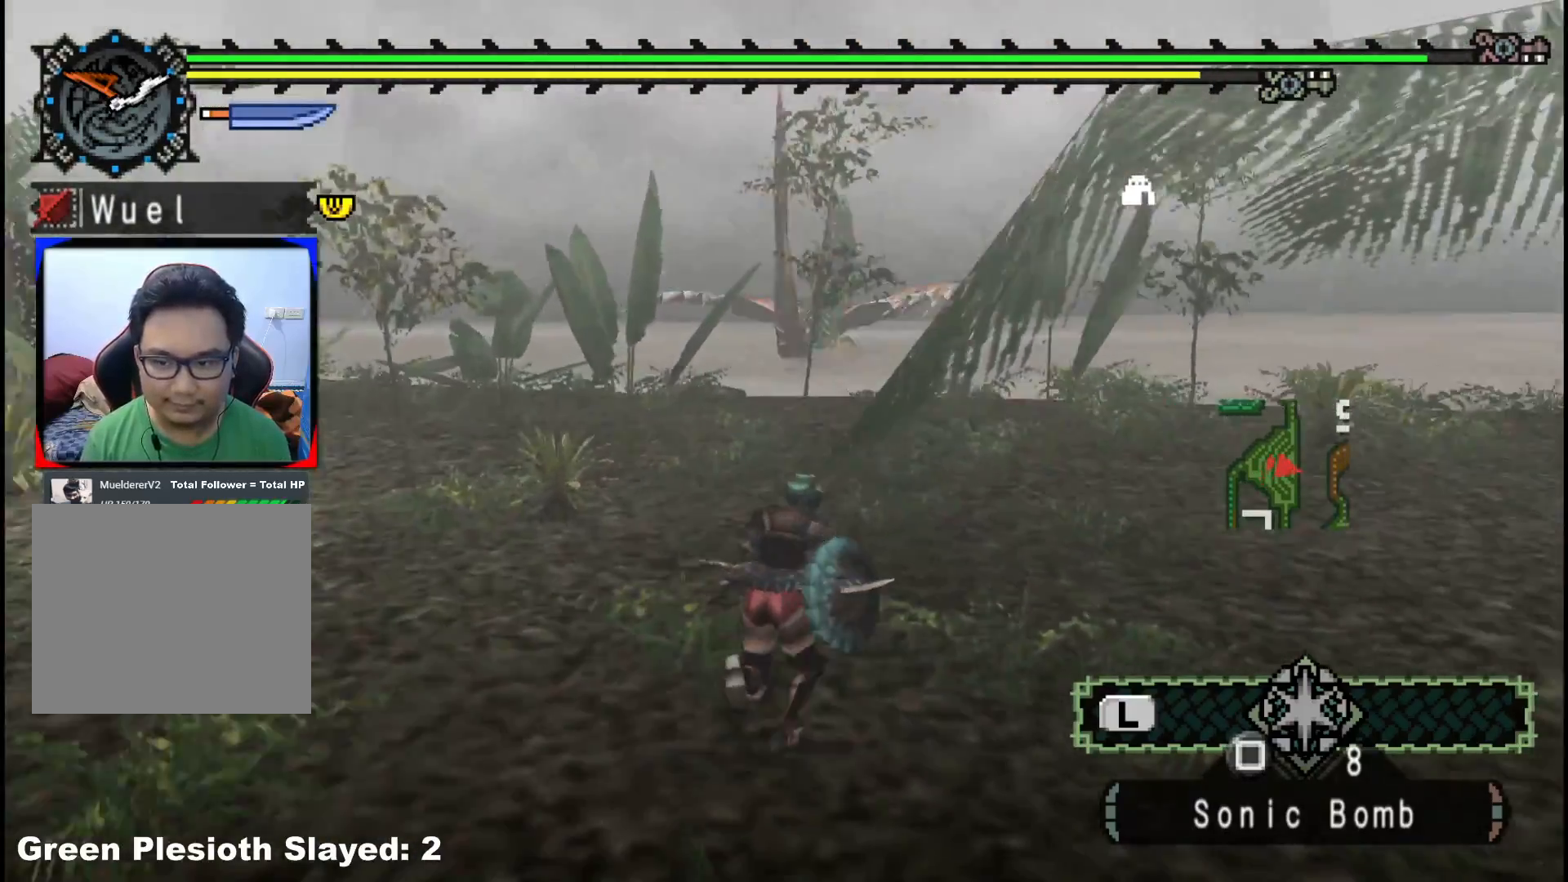
{"dt_ms": 500, "buttons": [], "left_stick": "up", "right_stick": "center", "events": []}
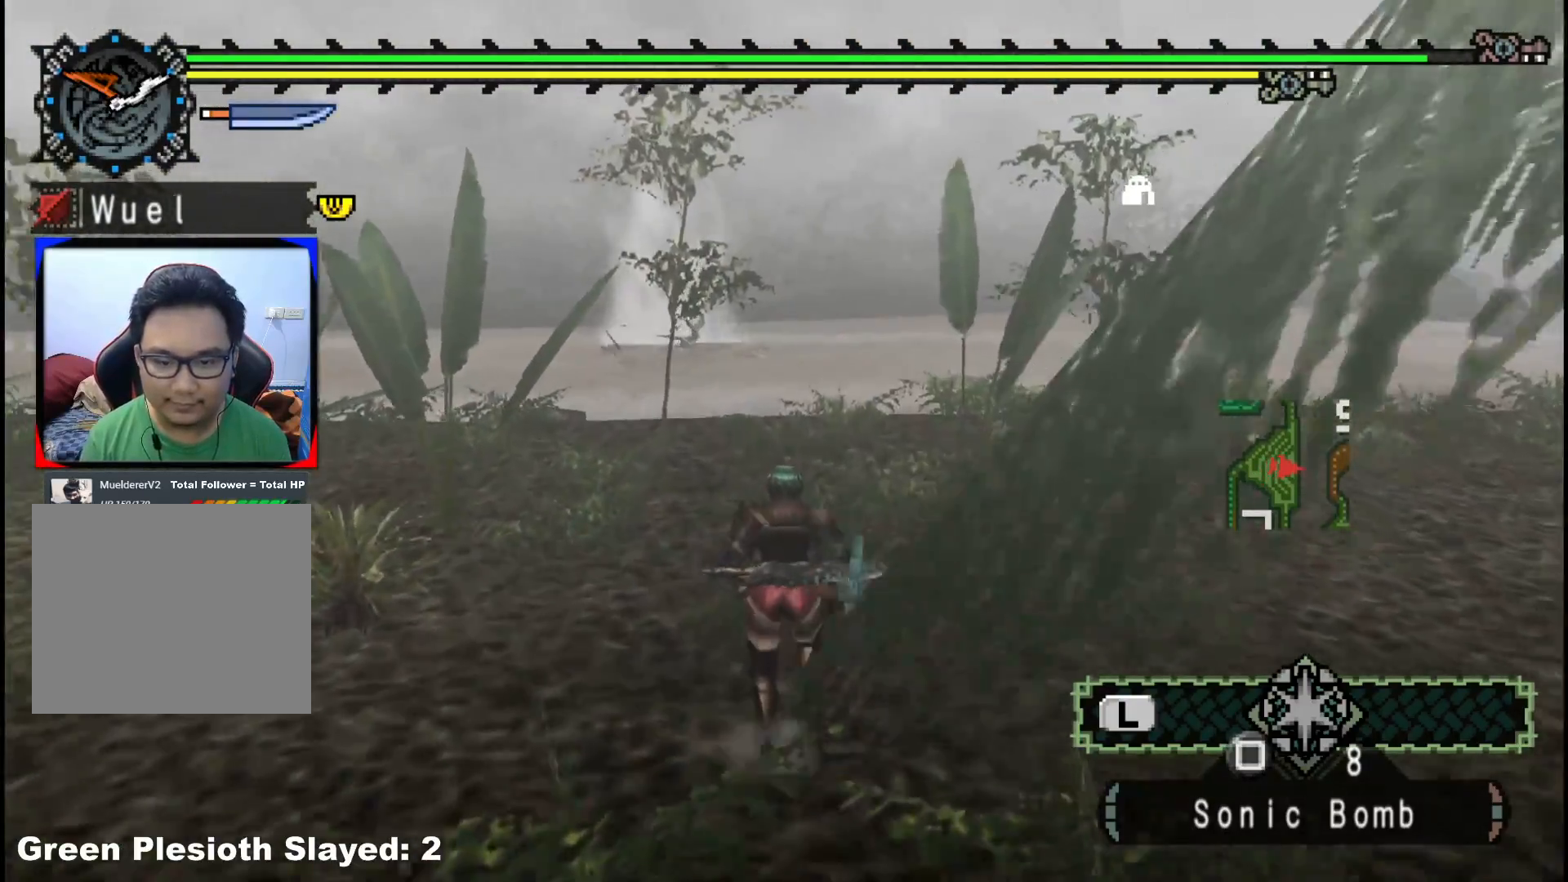
{"dt_ms": 500, "buttons": [], "left_stick": "up", "right_stick": "center", "events": []}
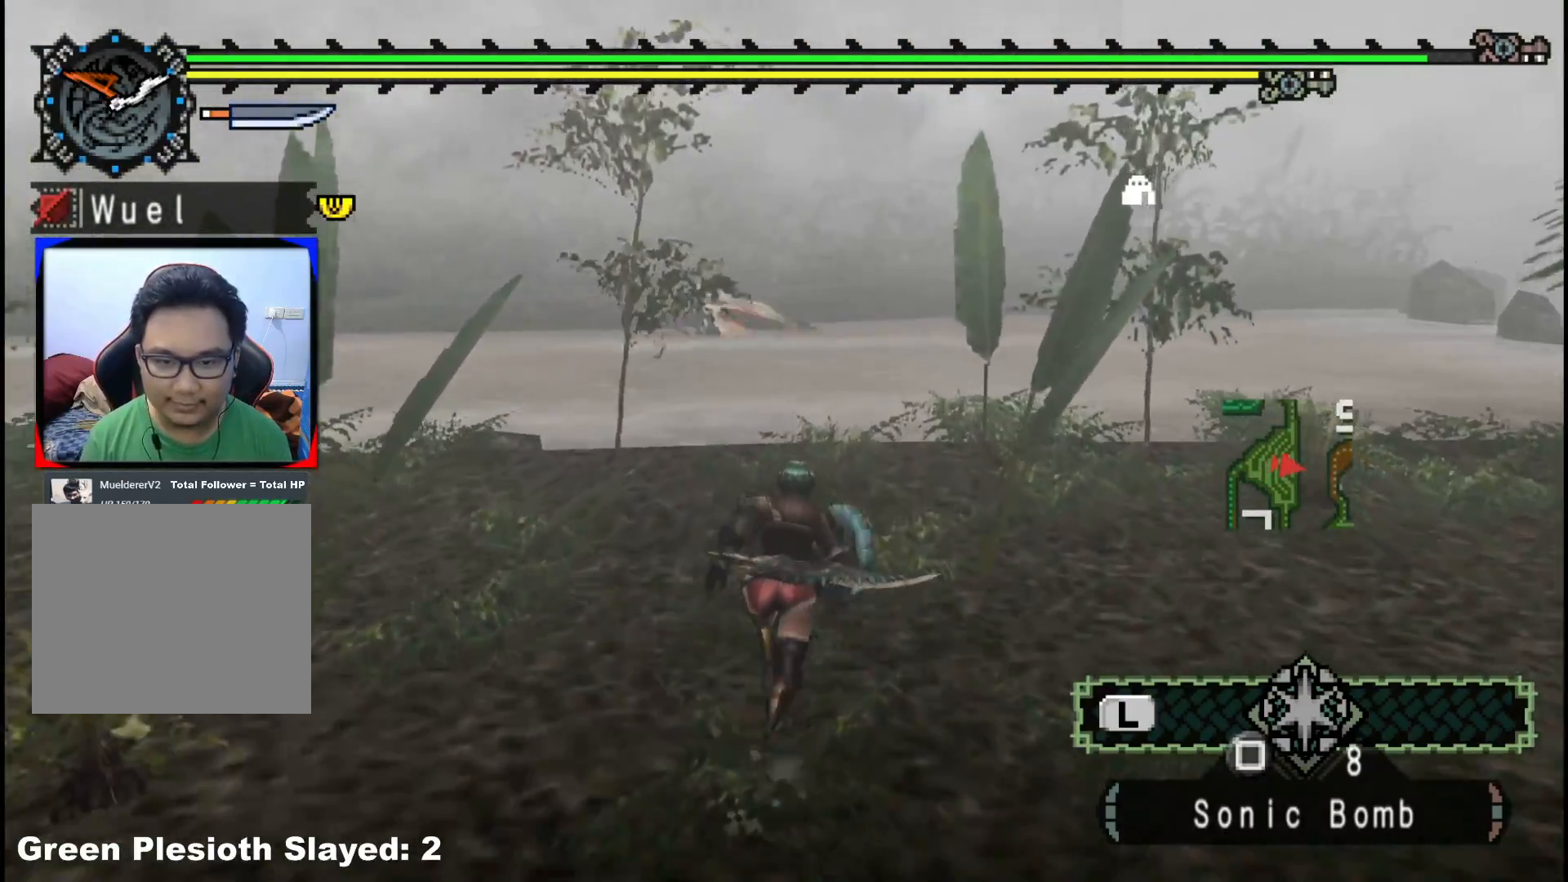
{"dt_ms": 500, "buttons": [], "left_stick": "up-right", "right_stick": "center", "events": [[233, "left_stick", "up-right"]]}
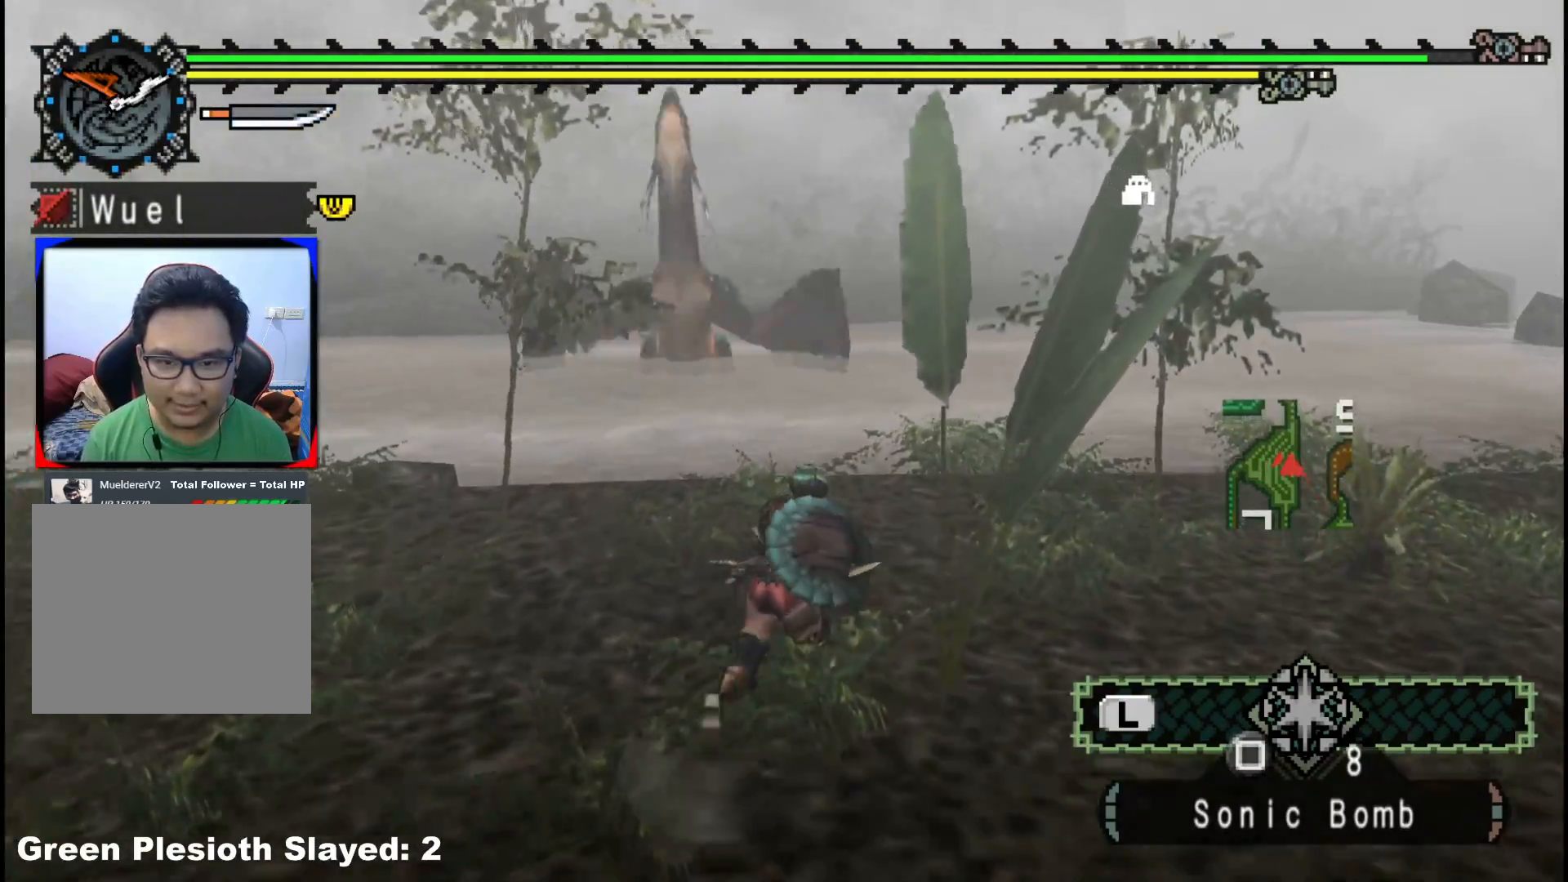
{"dt_ms": 500, "buttons": ["R1"], "left_stick": "down-right", "right_stick": "left", "events": [[300, "right_stick", "left"], [367, "left_stick", "down-right"], [467, "R1", "down"]]}
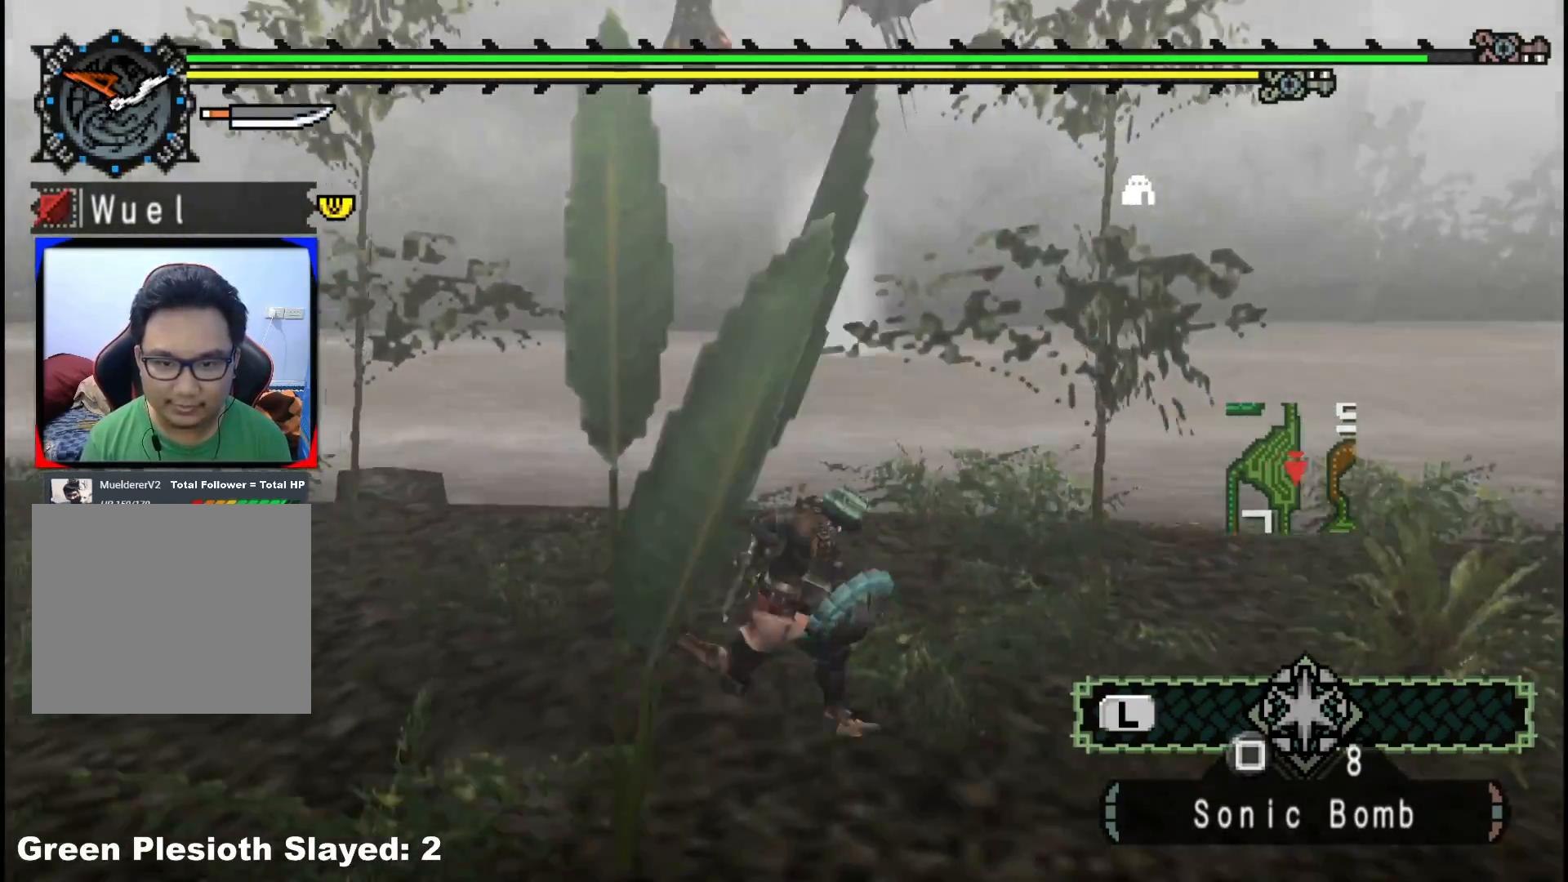
{"dt_ms": 500, "buttons": ["R1"], "left_stick": "left", "right_stick": "left", "events": [[67, "left_stick", "down"], [217, "left_stick", "down-left"], [367, "left_stick", "left"]]}
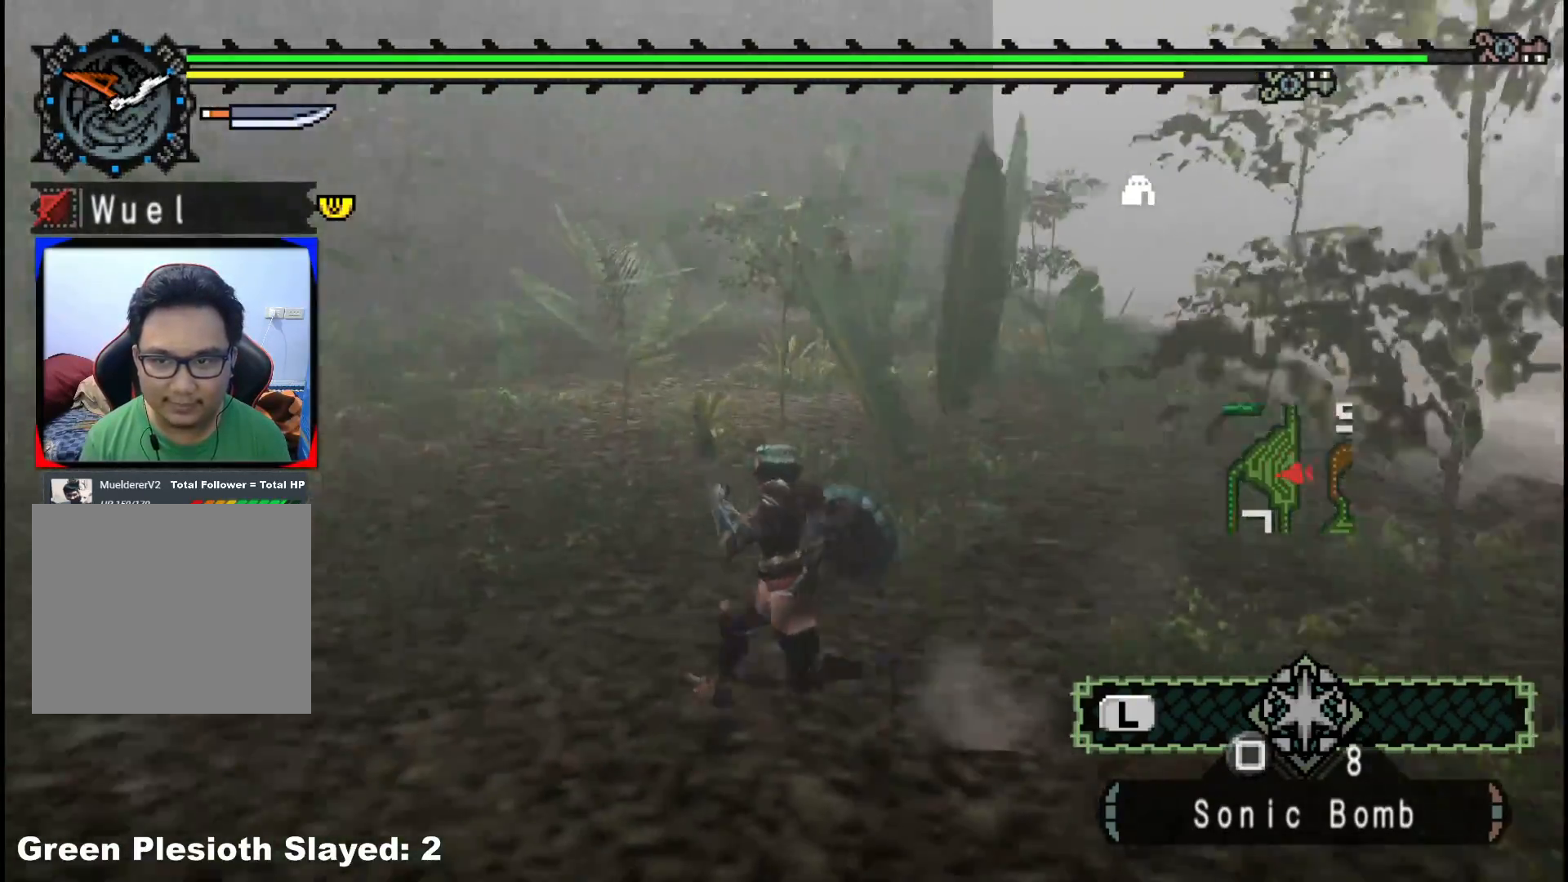
{"dt_ms": 500, "buttons": ["R1"], "left_stick": "up-left", "right_stick": "center", "events": [[67, "left_stick", "up-left"], [217, "right_stick", "center"]]}
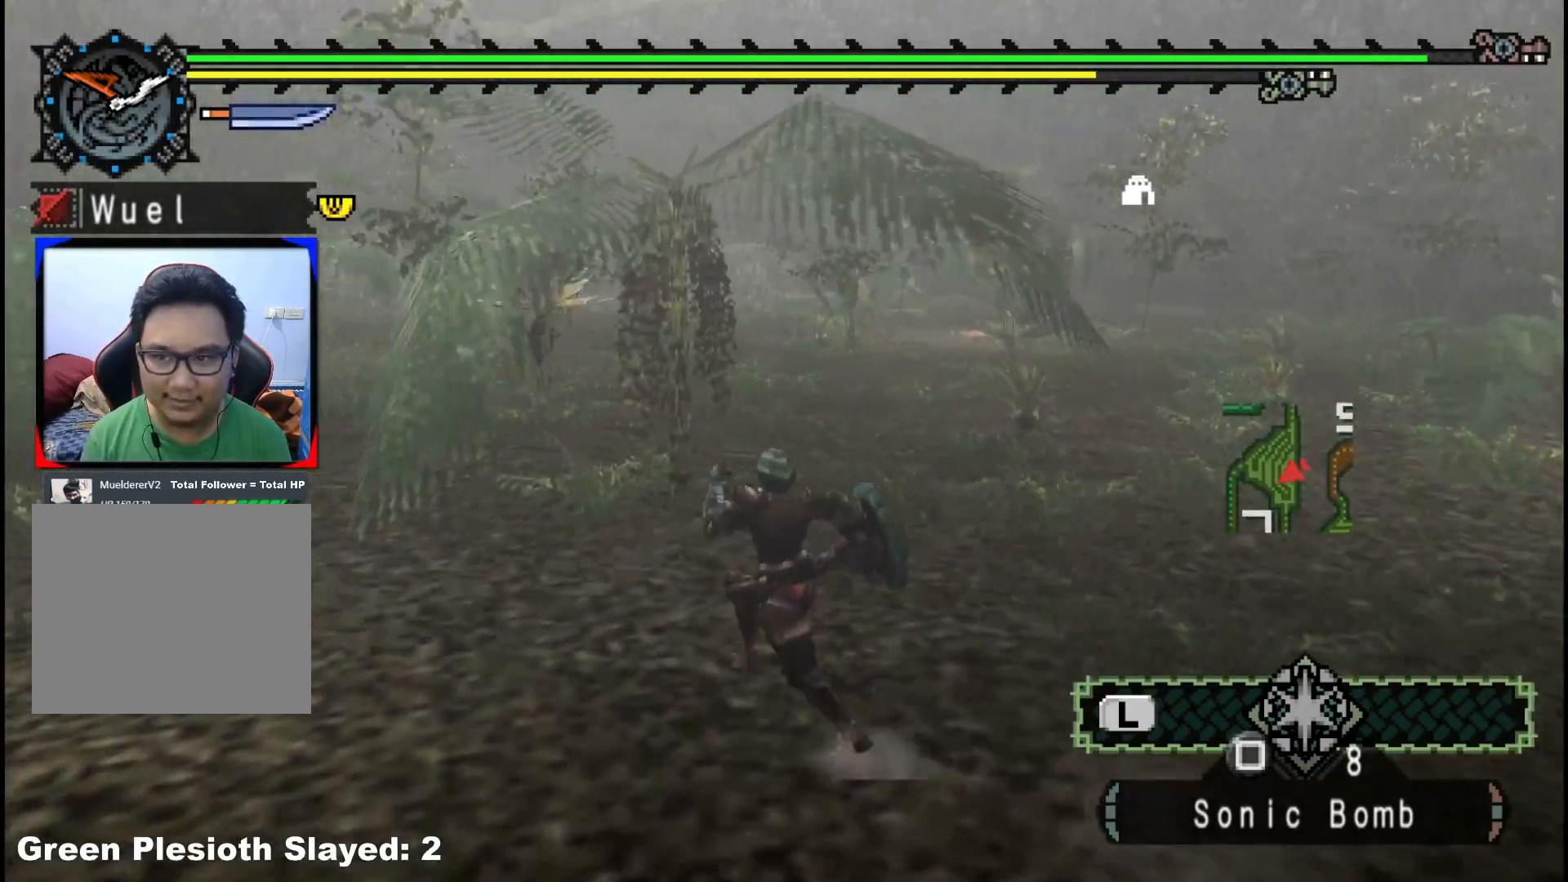
{"dt_ms": 500, "buttons": ["R1"], "left_stick": "up-left", "right_stick": "center", "events": []}
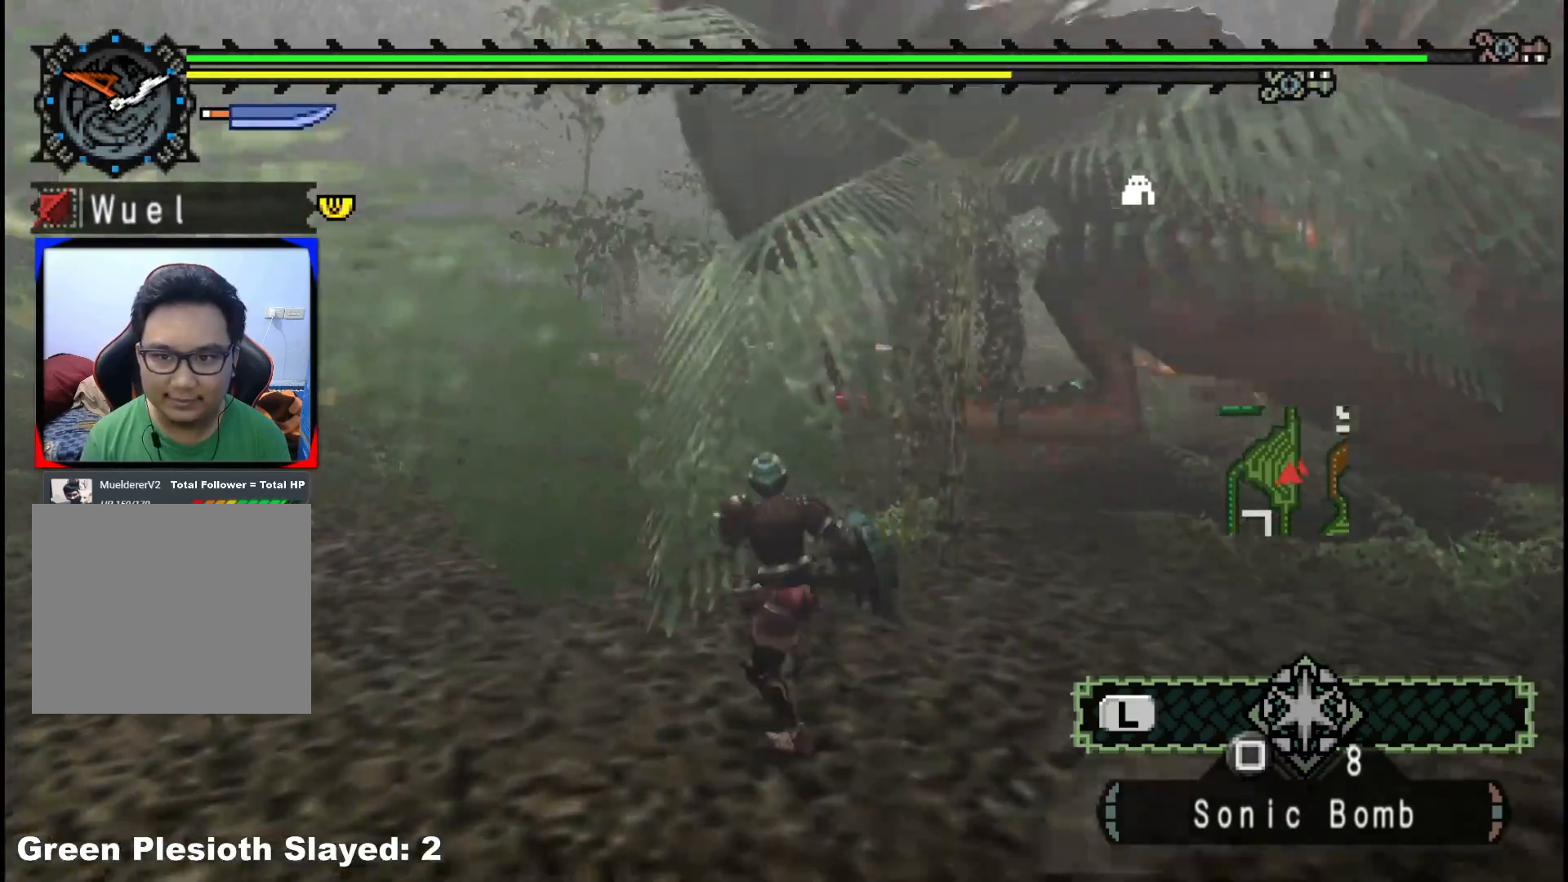
{"dt_ms": 500, "buttons": ["R1"], "left_stick": "up", "right_stick": "center", "events": [[250, "left_stick", "up"]]}
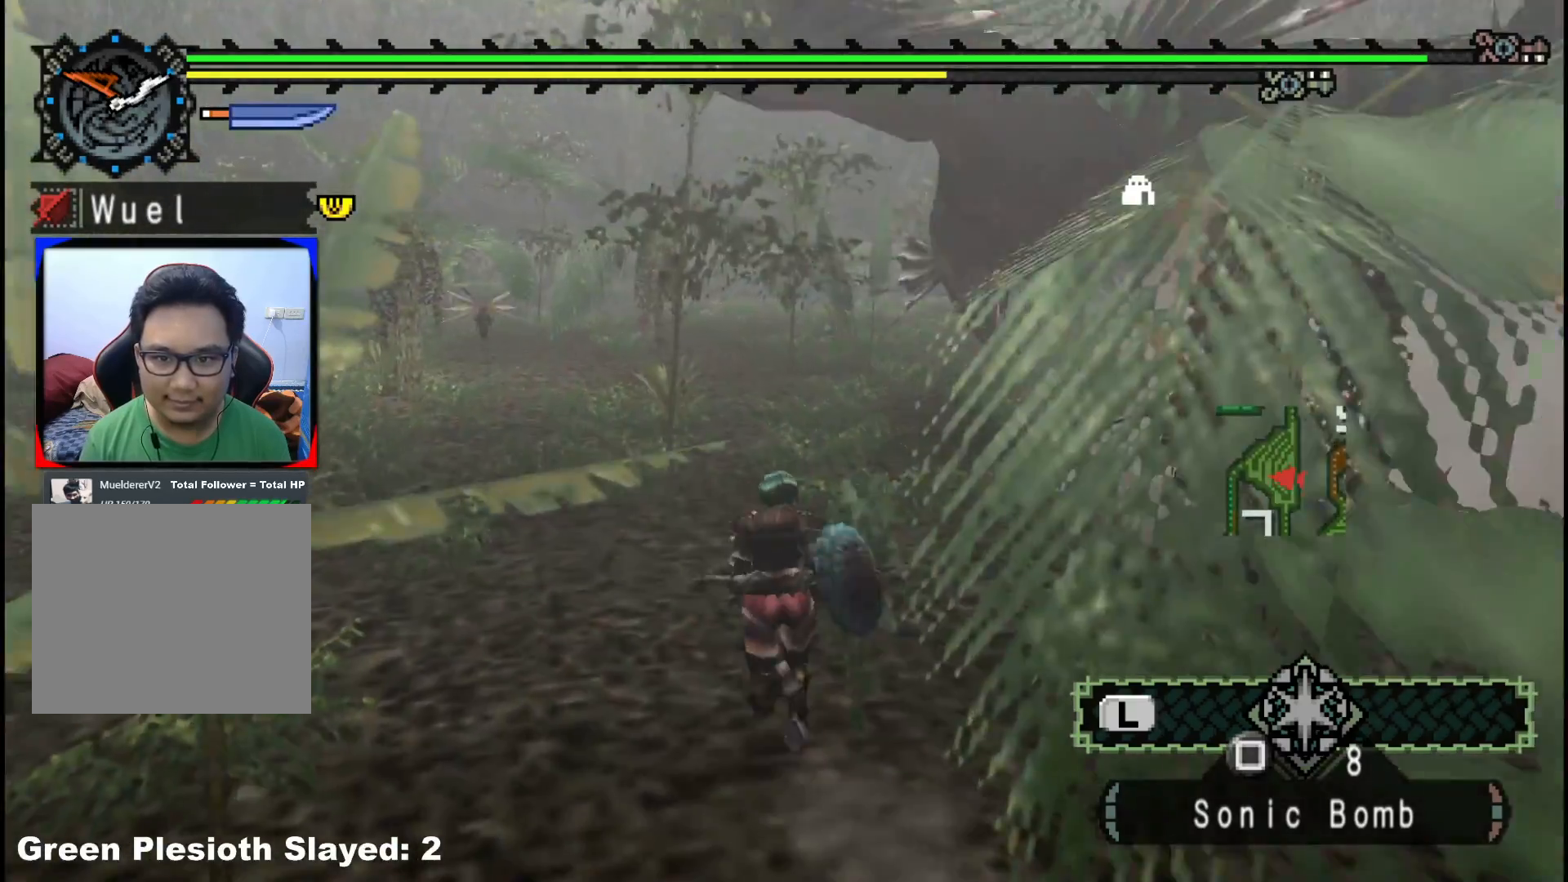
{"dt_ms": 500, "buttons": ["R1"], "left_stick": "up", "right_stick": "center", "events": []}
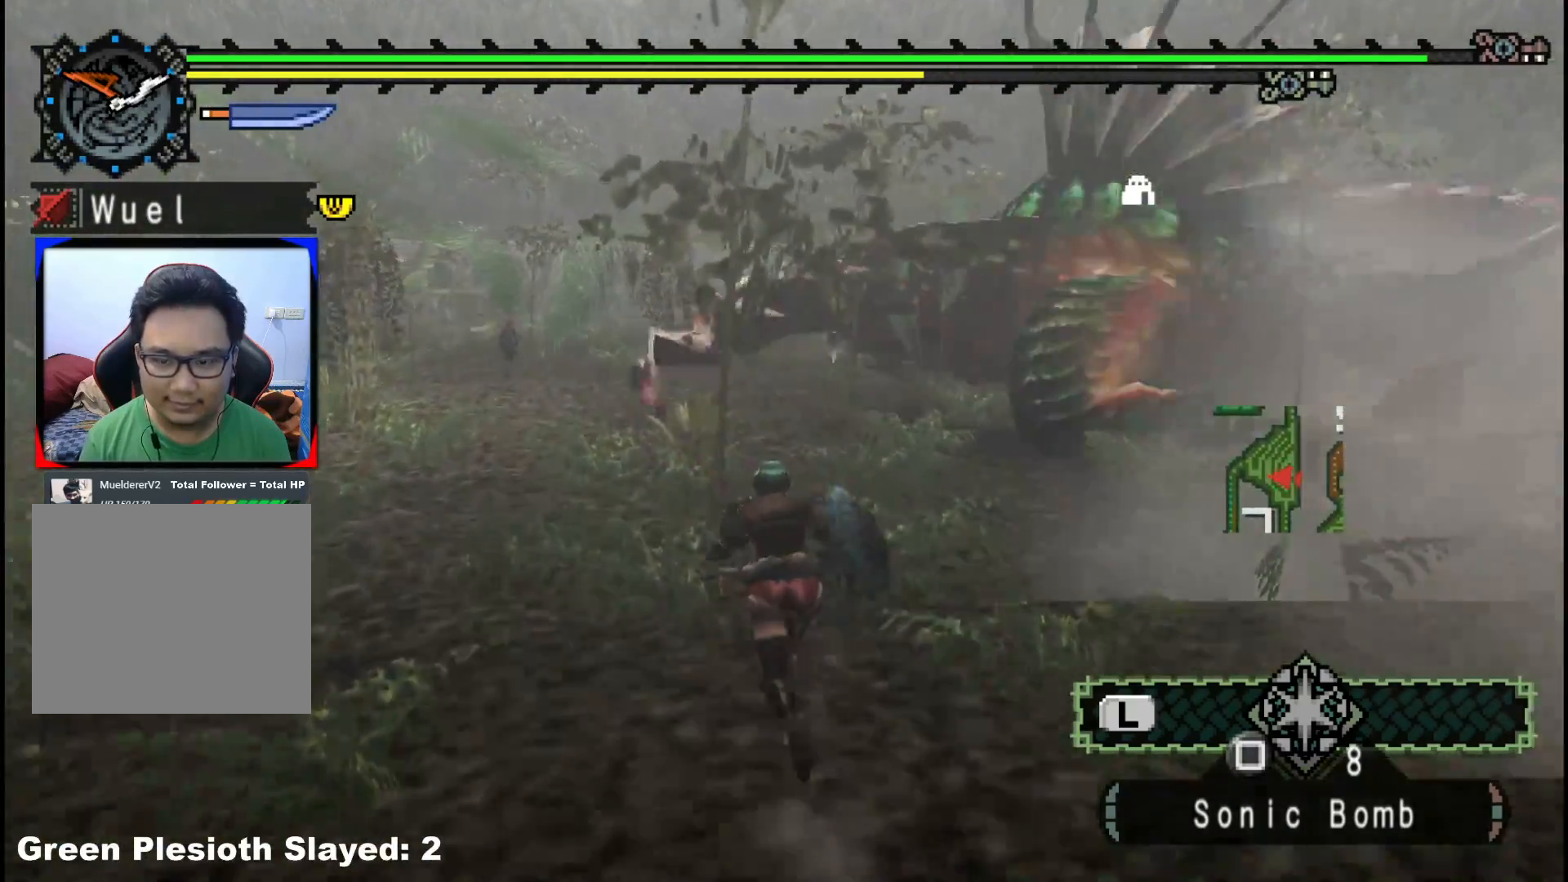
{"dt_ms": 500, "buttons": ["R1"], "left_stick": "up", "right_stick": "center", "events": []}
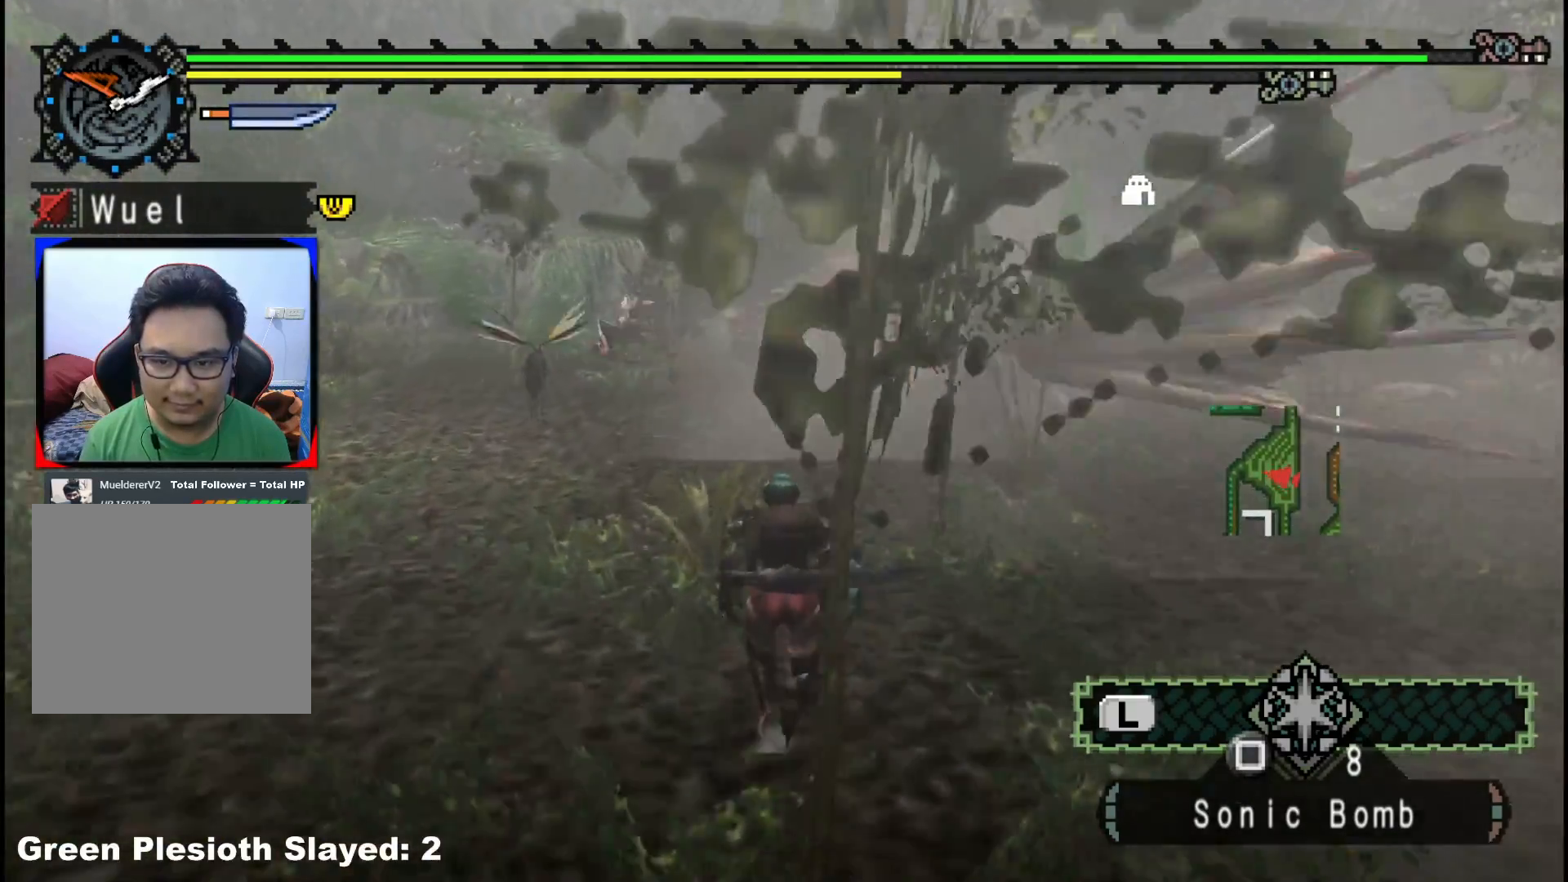
{"dt_ms": 500, "buttons": ["R1"], "left_stick": "up", "right_stick": "center", "events": []}
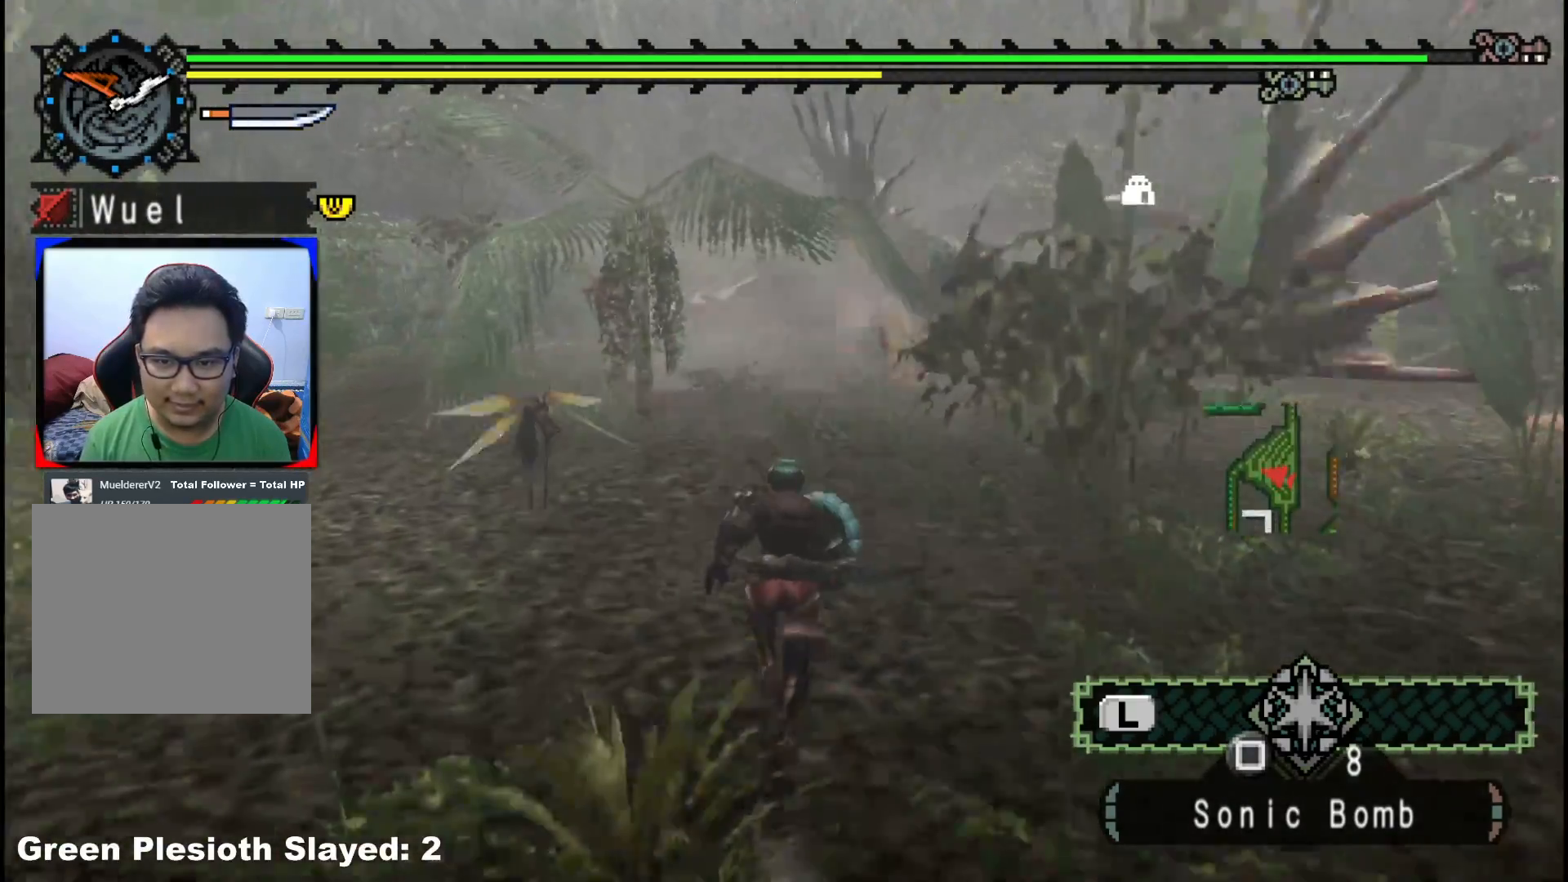
{"dt_ms": 500, "buttons": ["R1"], "left_stick": "up", "right_stick": "center", "events": []}
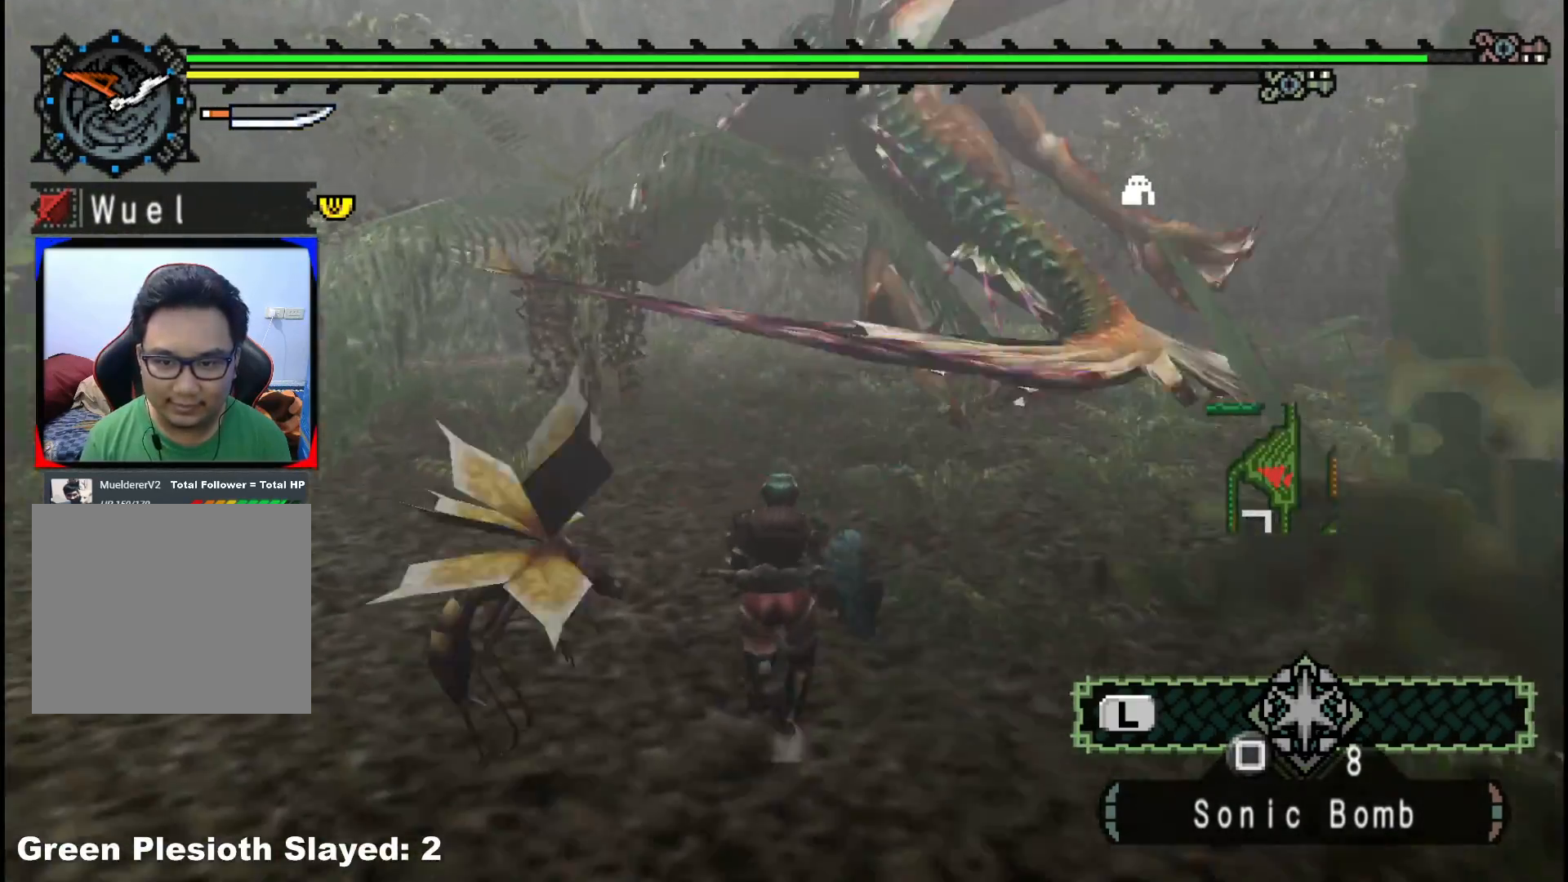
{"dt_ms": 500, "buttons": [], "left_stick": "up", "right_stick": "center", "events": [[267, "R1", "up"]]}
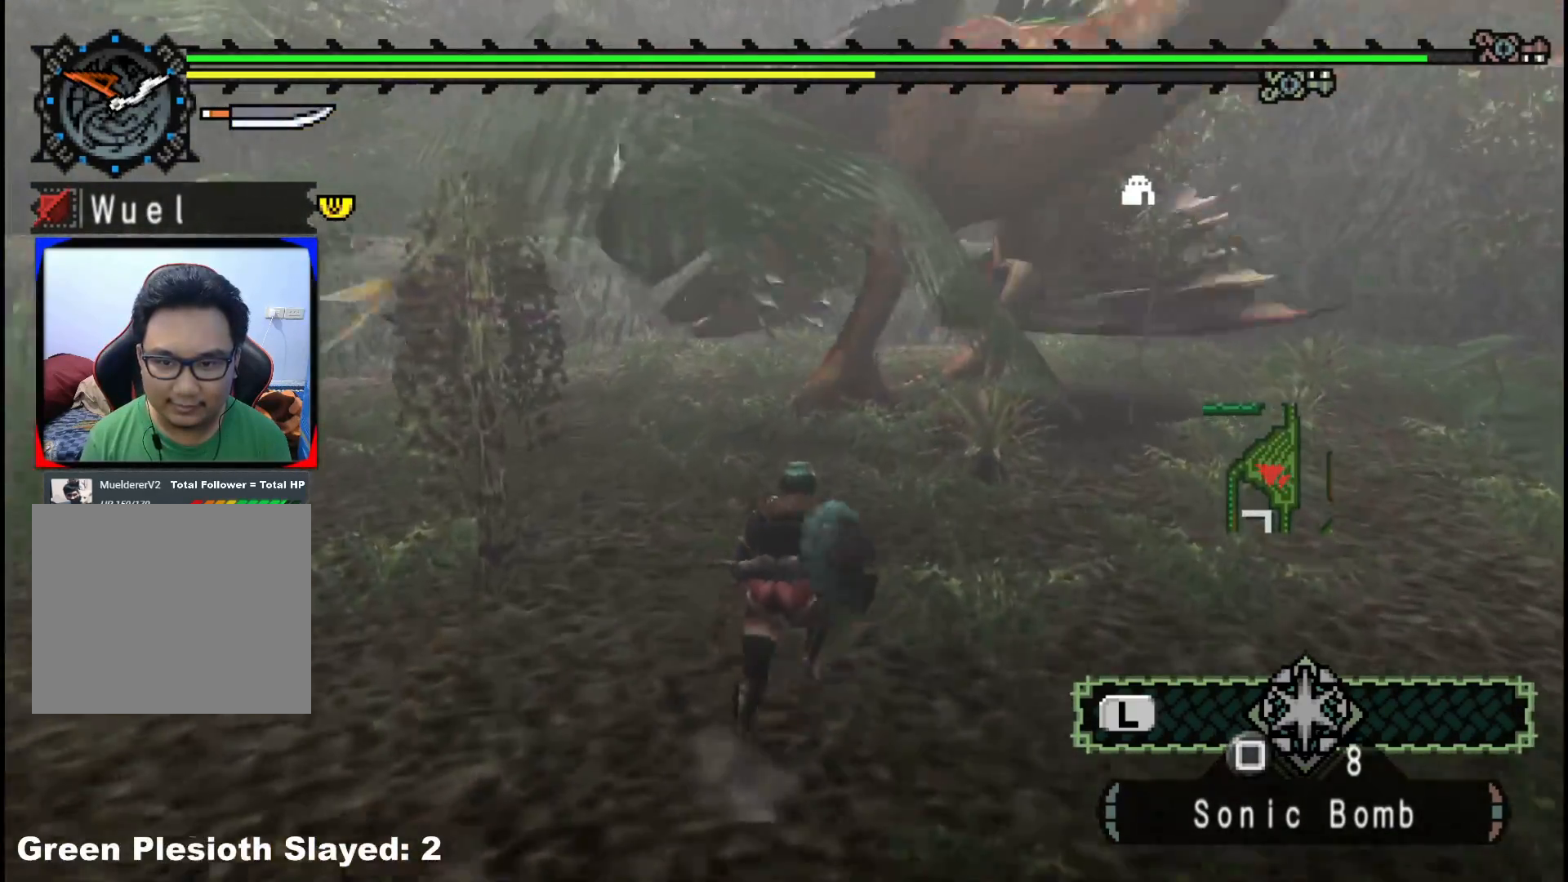
{"dt_ms": 500, "buttons": [], "left_stick": "down-right", "right_stick": "center", "events": [[83, "left_stick", "up-right"], [233, "left_stick", "down-right"]]}
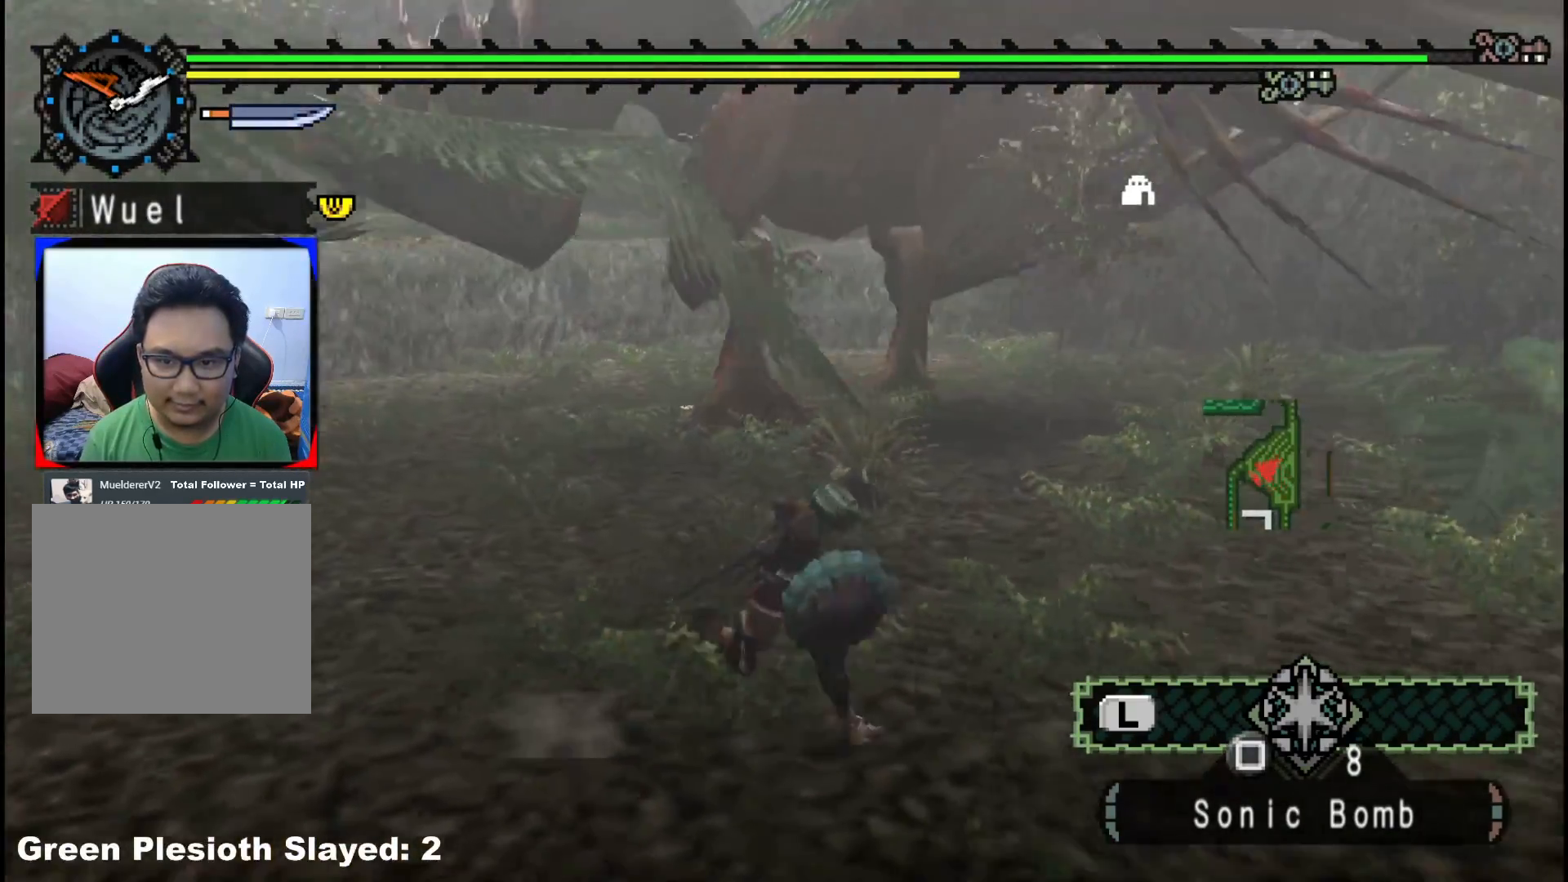
{"dt_ms": 500, "buttons": [], "left_stick": "down-right", "right_stick": "center", "events": [[300, "right_stick", "left"], [433, "right_stick", "center"]]}
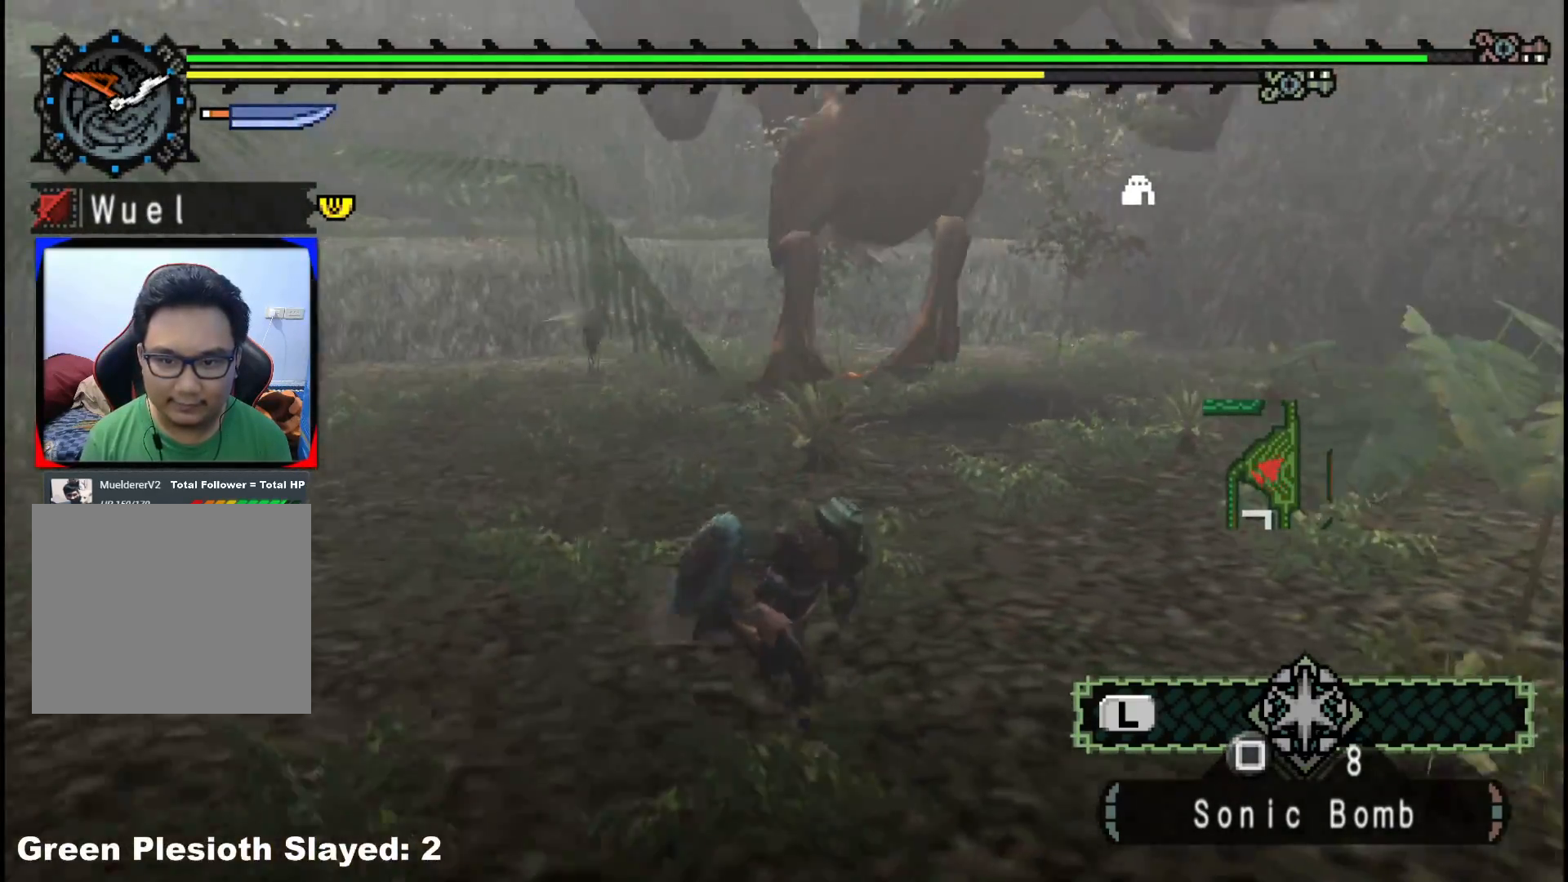
{"dt_ms": 500, "buttons": [], "left_stick": "right", "right_stick": "center", "events": [[17, "left_stick", "right"]]}
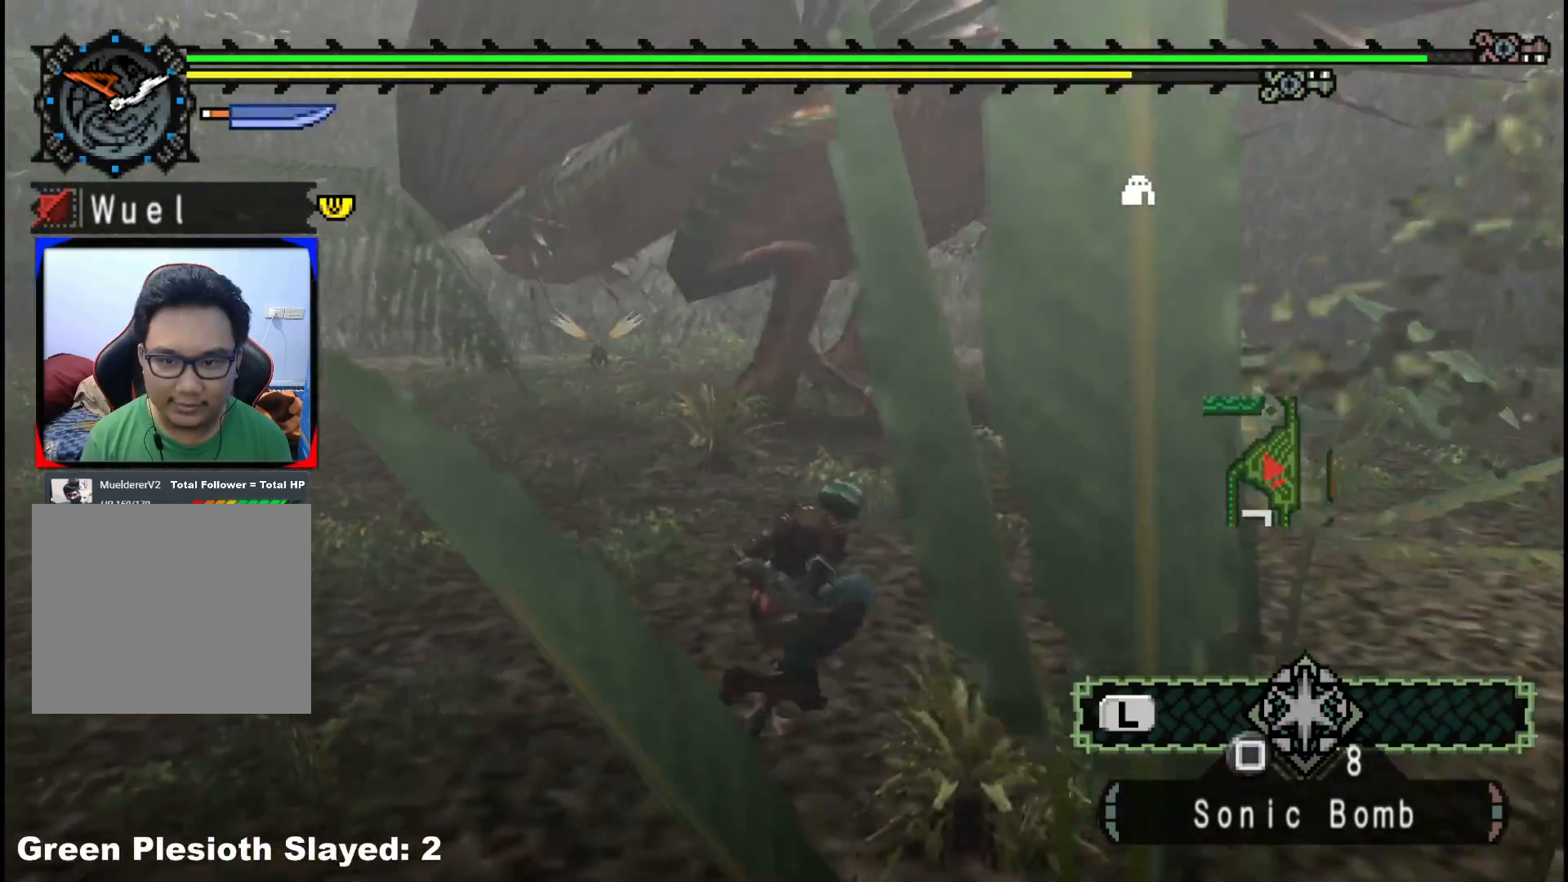
{"dt_ms": 500, "buttons": [], "left_stick": "down-left", "right_stick": "center", "events": [[83, "right_stick", "left"], [100, "left_stick", "down-right"], [250, "right_stick", "center"], [417, "left_stick", "down-left"]]}